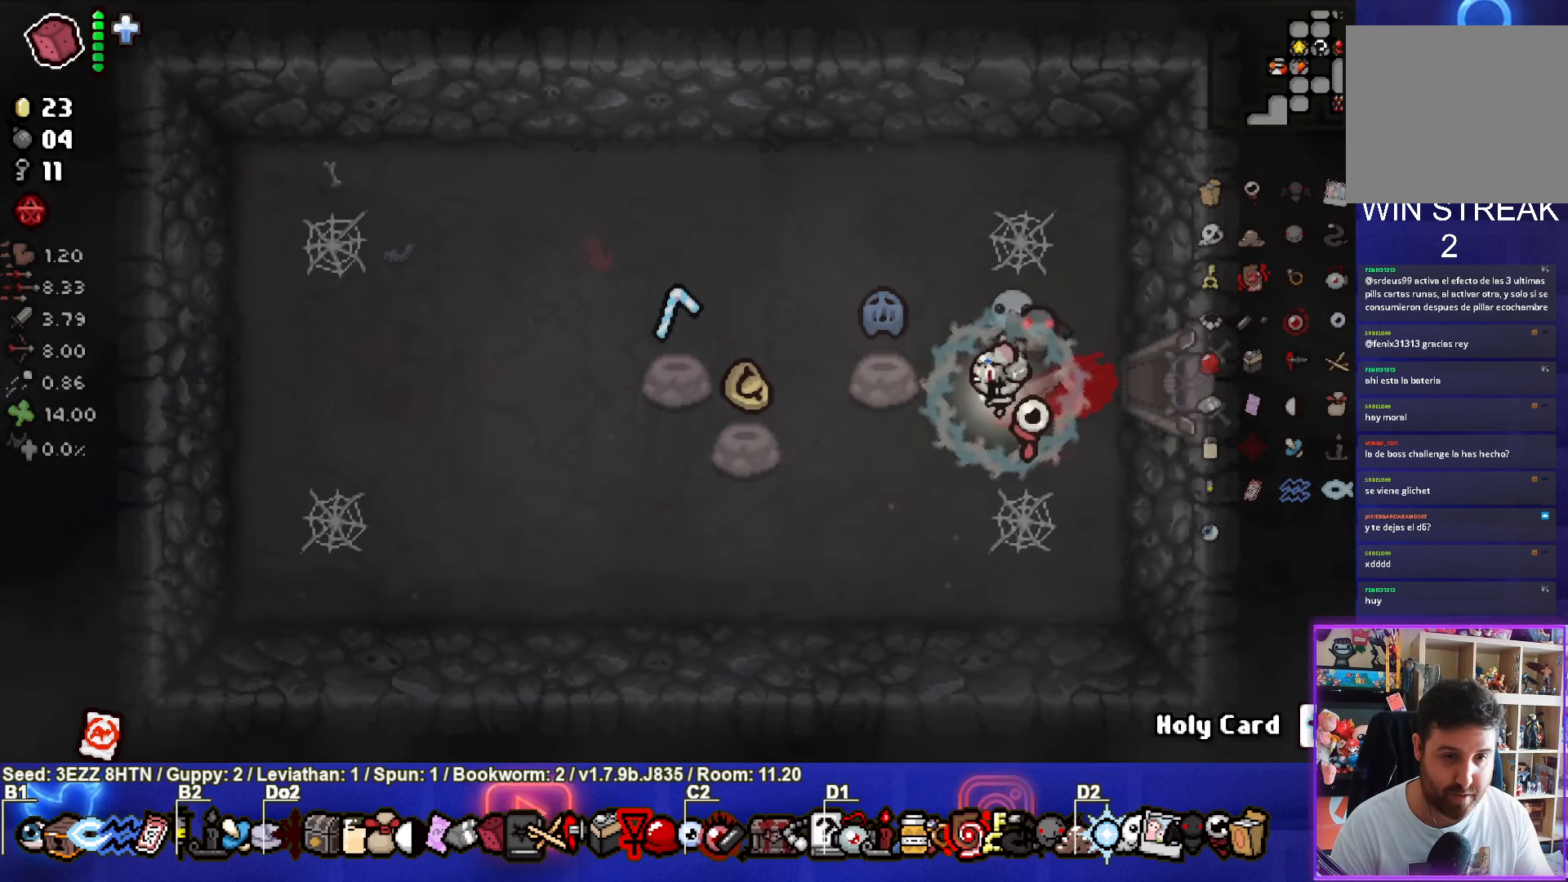
Gameplay with a controller (PlayStation layout); each line is a JSON object with the inputs held at the frame after it (dt_ms = milliseconds from this image to that frame). "events" lists button and stick changes between this image and that frame as [ms after this image, input, new state], when the widget could be followed in between.
{"dt_ms": 500, "buttons": [], "left_stick": "down-left", "right_stick": "center", "events": [[67, "left_stick", "left"], [433, "left_stick", "down-left"]]}
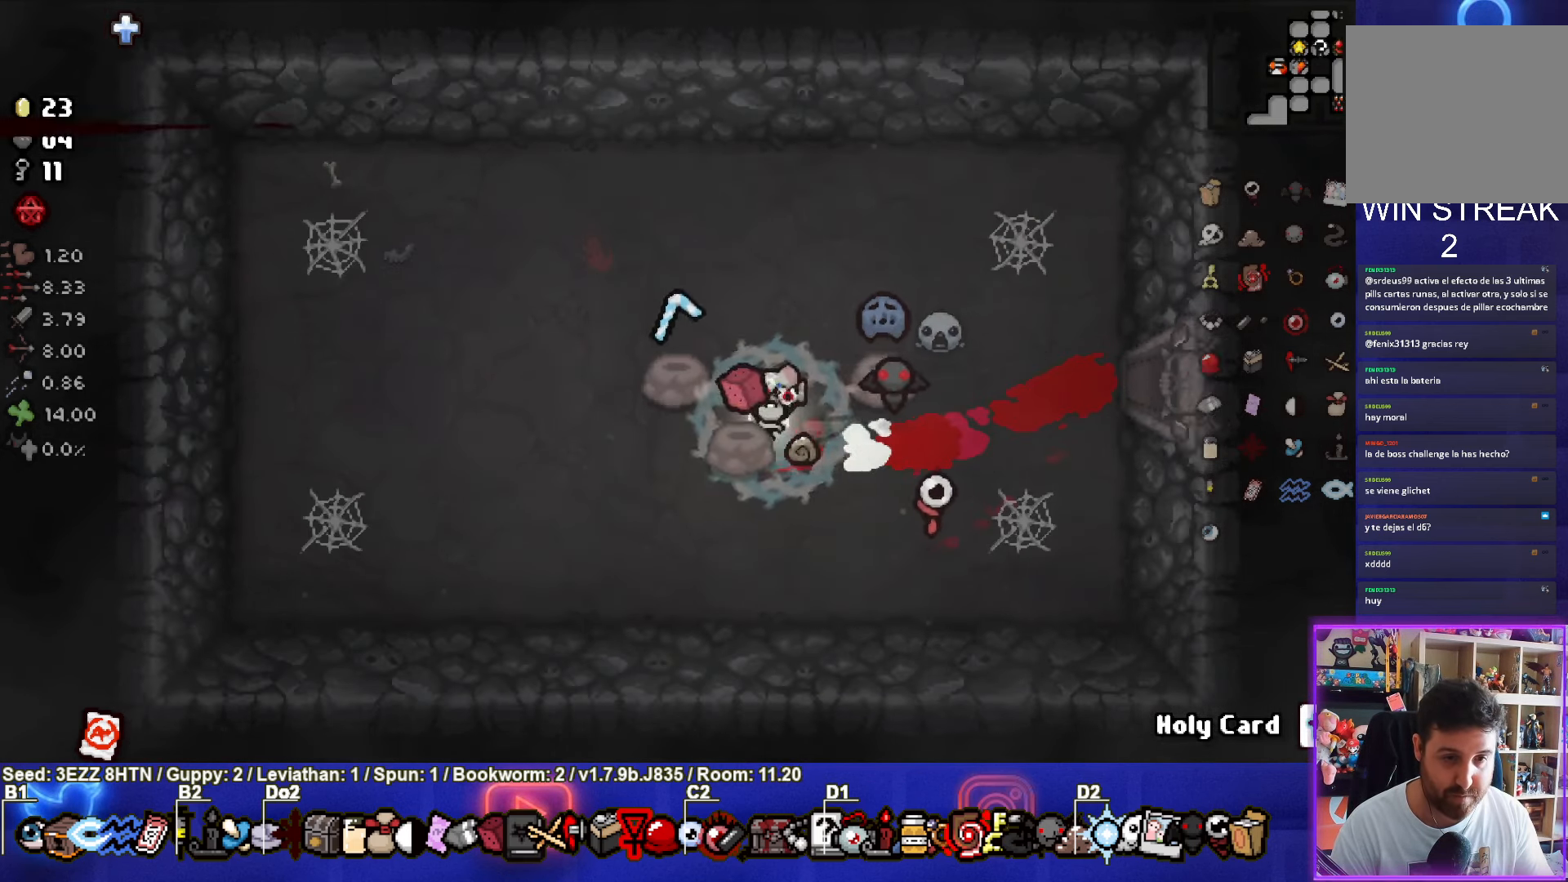
{"dt_ms": 500, "buttons": [], "left_stick": "left", "right_stick": "center", "events": [[200, "left_stick", "left"]]}
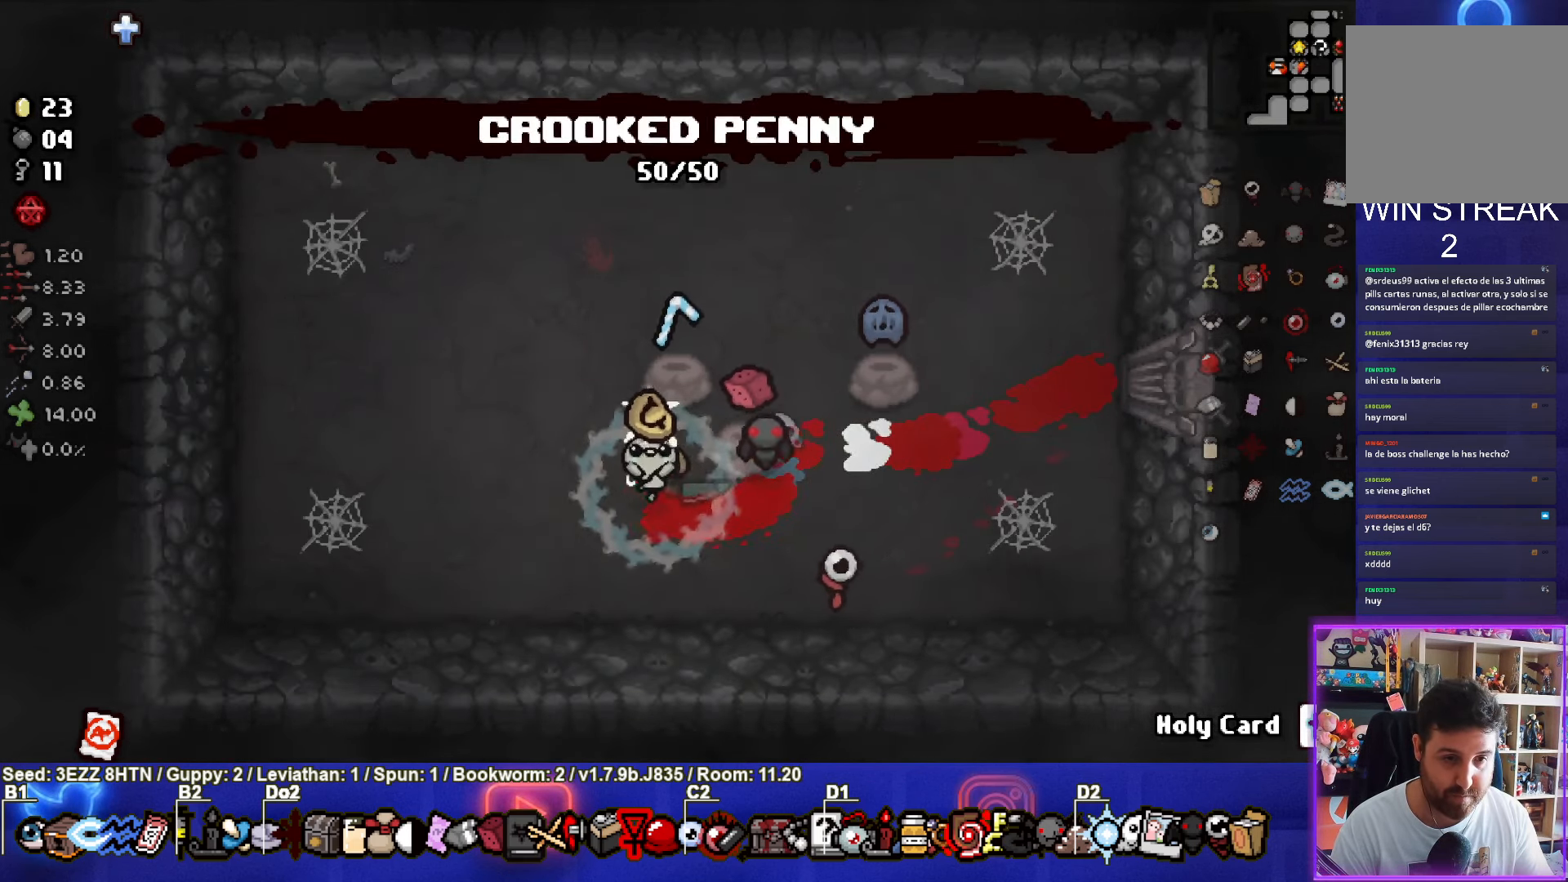
{"dt_ms": 500, "buttons": [], "left_stick": "center", "right_stick": "center", "events": [[17, "left_stick", "center"]]}
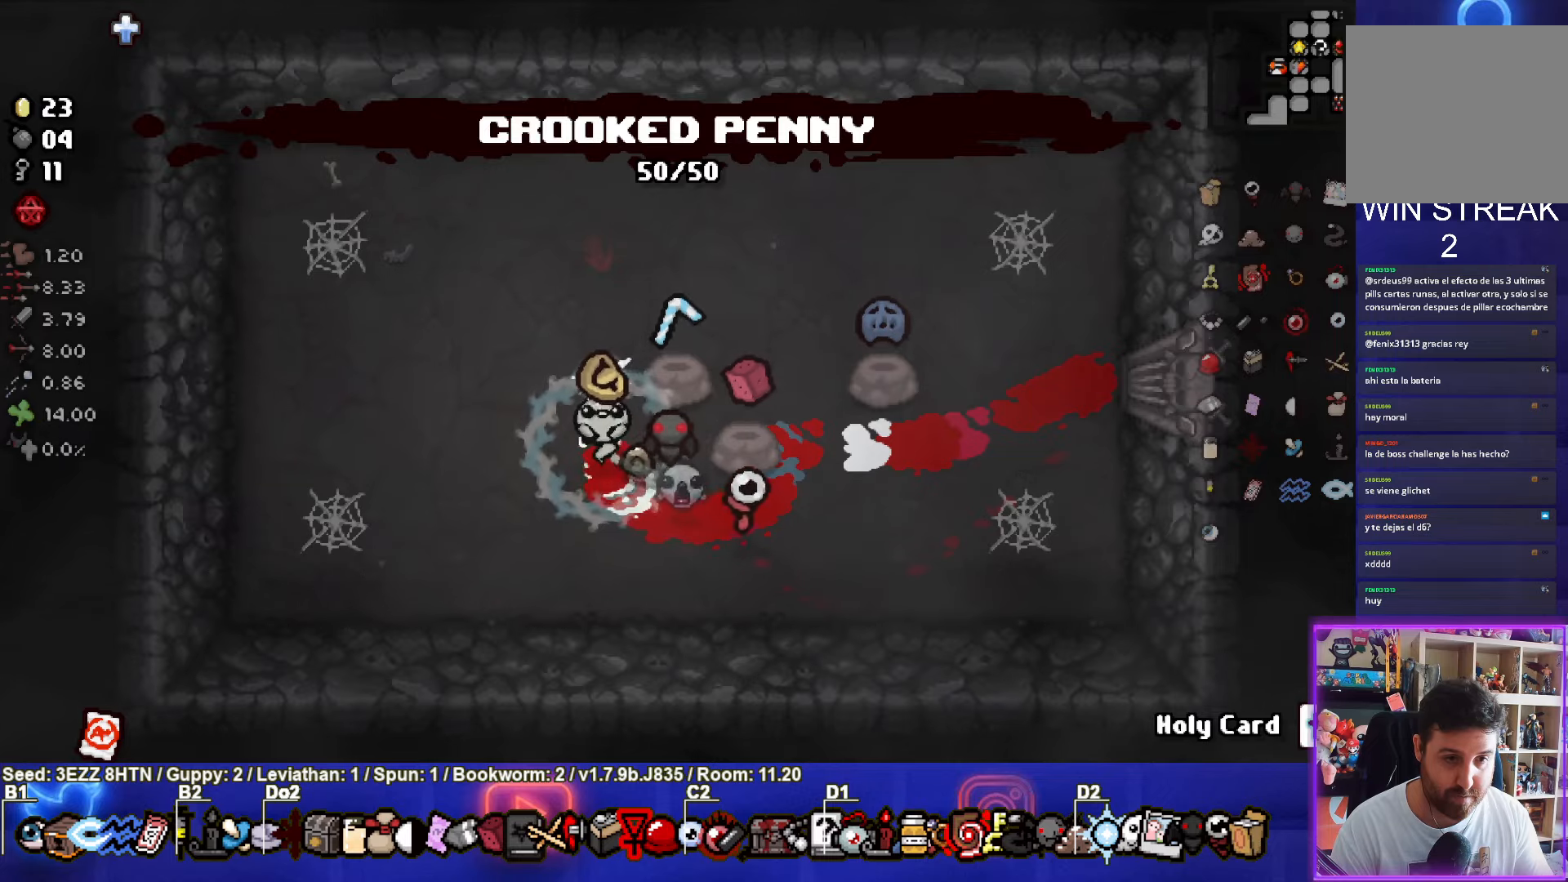
{"dt_ms": 500, "buttons": ["CIRCLE"], "left_stick": "center", "right_stick": "center", "events": [[267, "left_stick", "up-left"], [367, "CIRCLE", "down"], [484, "left_stick", "center"]]}
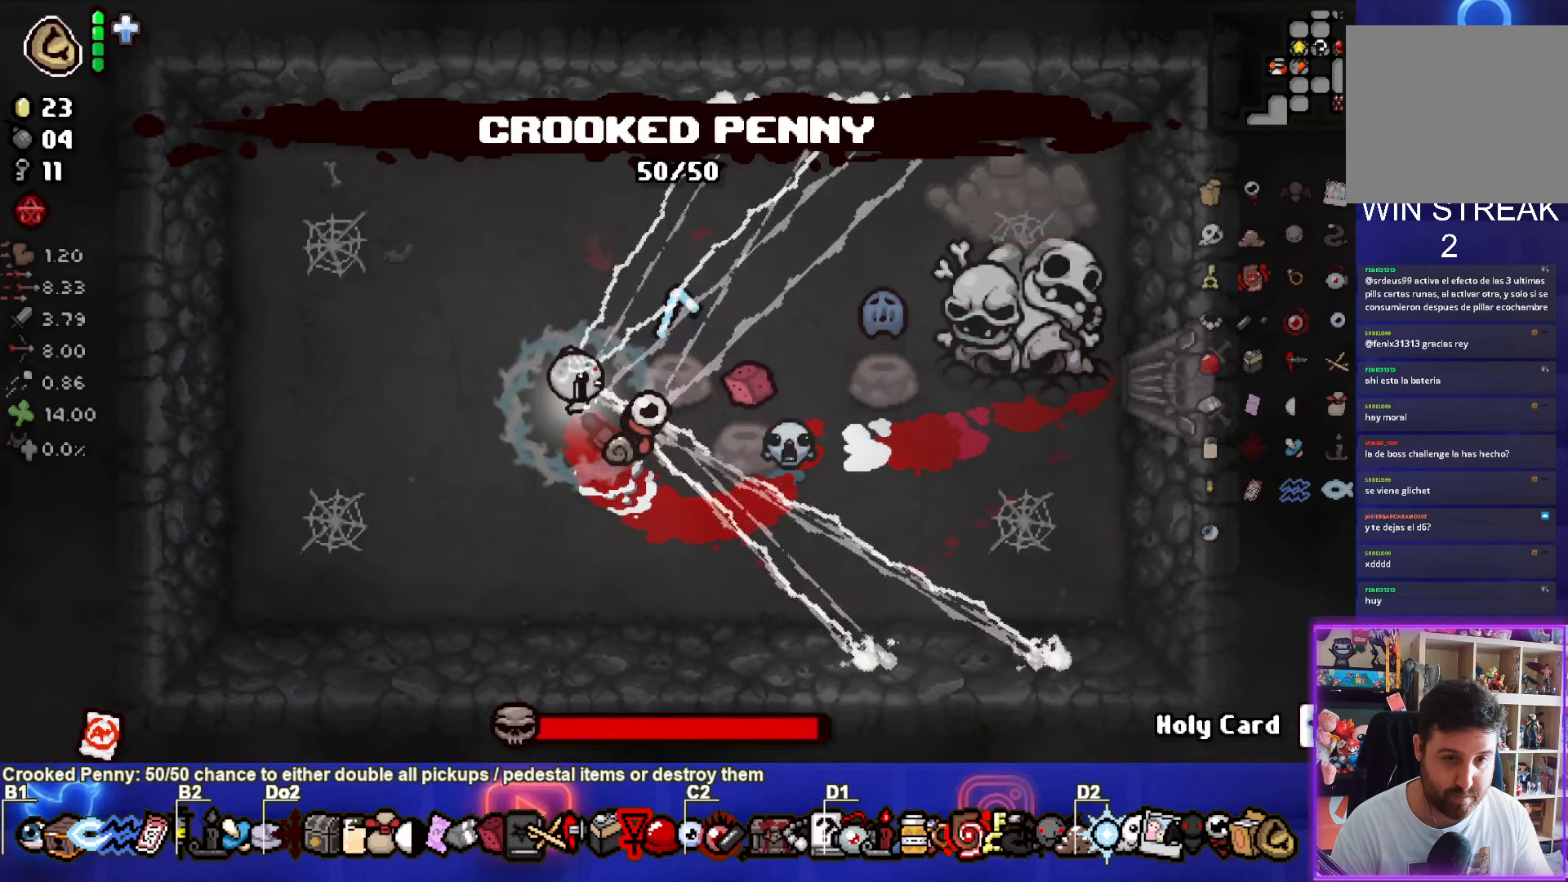
{"dt_ms": 1000, "buttons": ["CIRCLE"], "left_stick": "up-right", "right_stick": "center"}
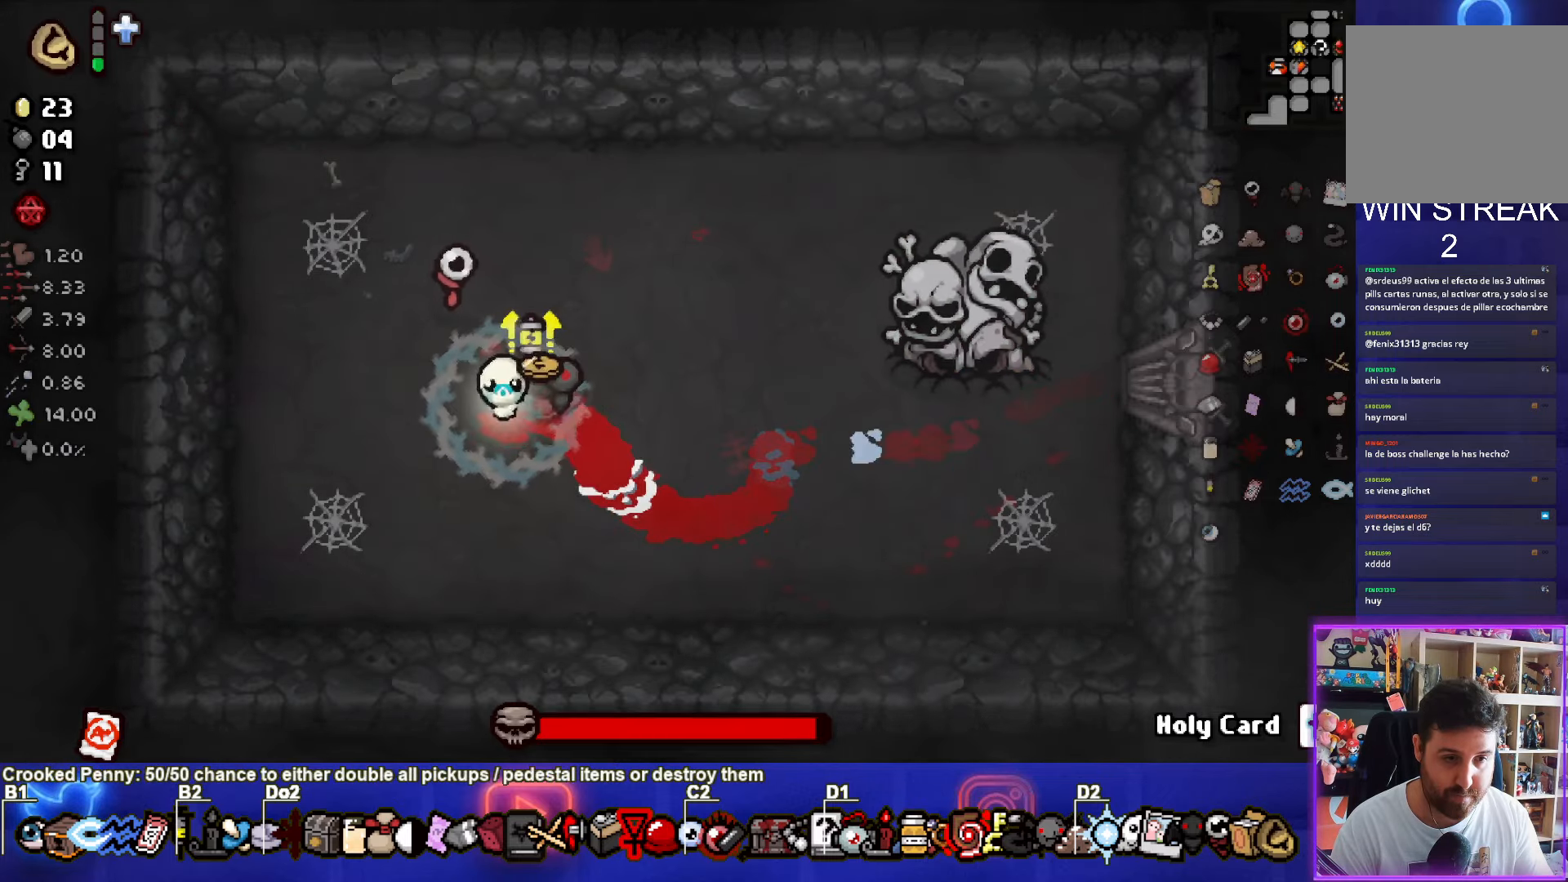
{"dt_ms": 500, "buttons": ["CIRCLE"], "left_stick": "down-right", "right_stick": "center", "events": [[300, "left_stick", "down-right"]]}
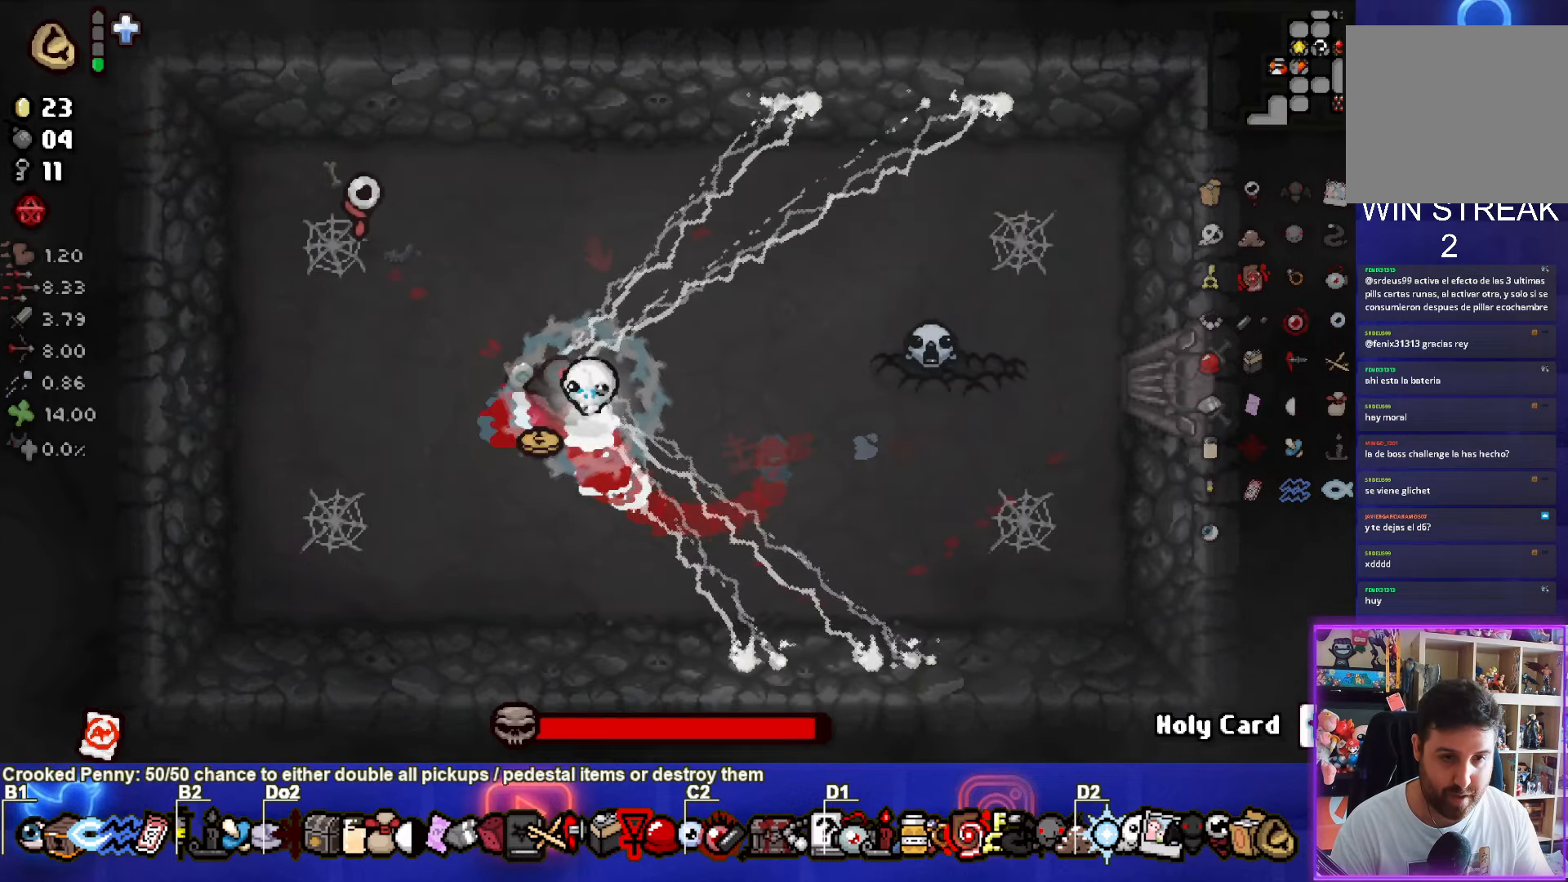
{"dt_ms": 500, "buttons": ["CIRCLE"], "left_stick": "center", "right_stick": "center", "events": [[134, "left_stick", "left"], [450, "left_stick", "center"]]}
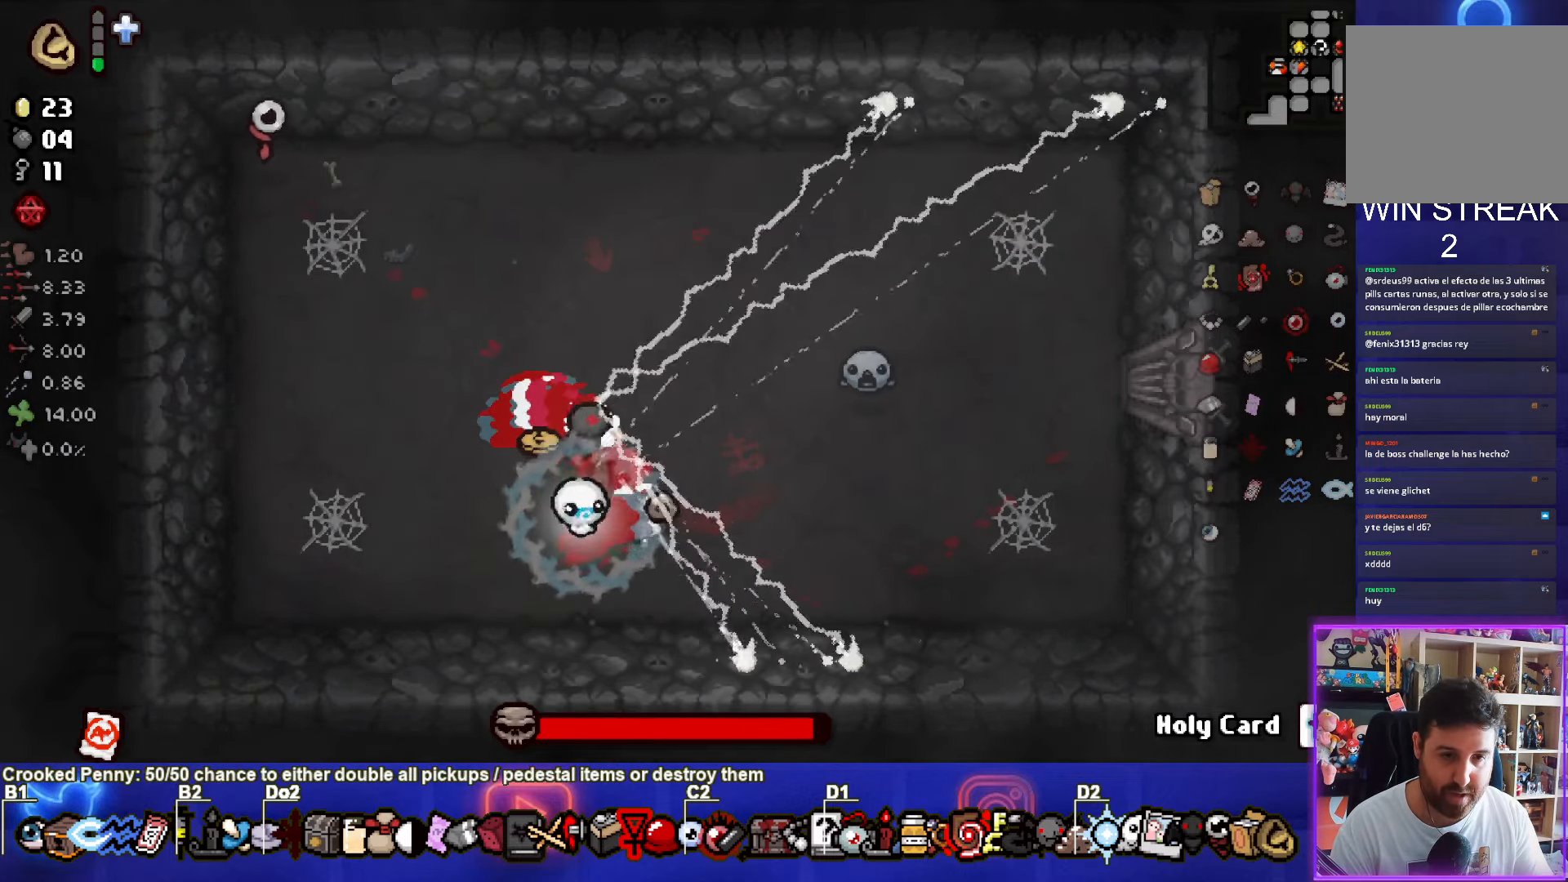
{"dt_ms": 500, "buttons": ["SQUARE"], "left_stick": "right", "right_stick": "center", "events": [[34, "left_stick", "right"], [167, "CIRCLE", "up"], [284, "SQUARE", "down"]]}
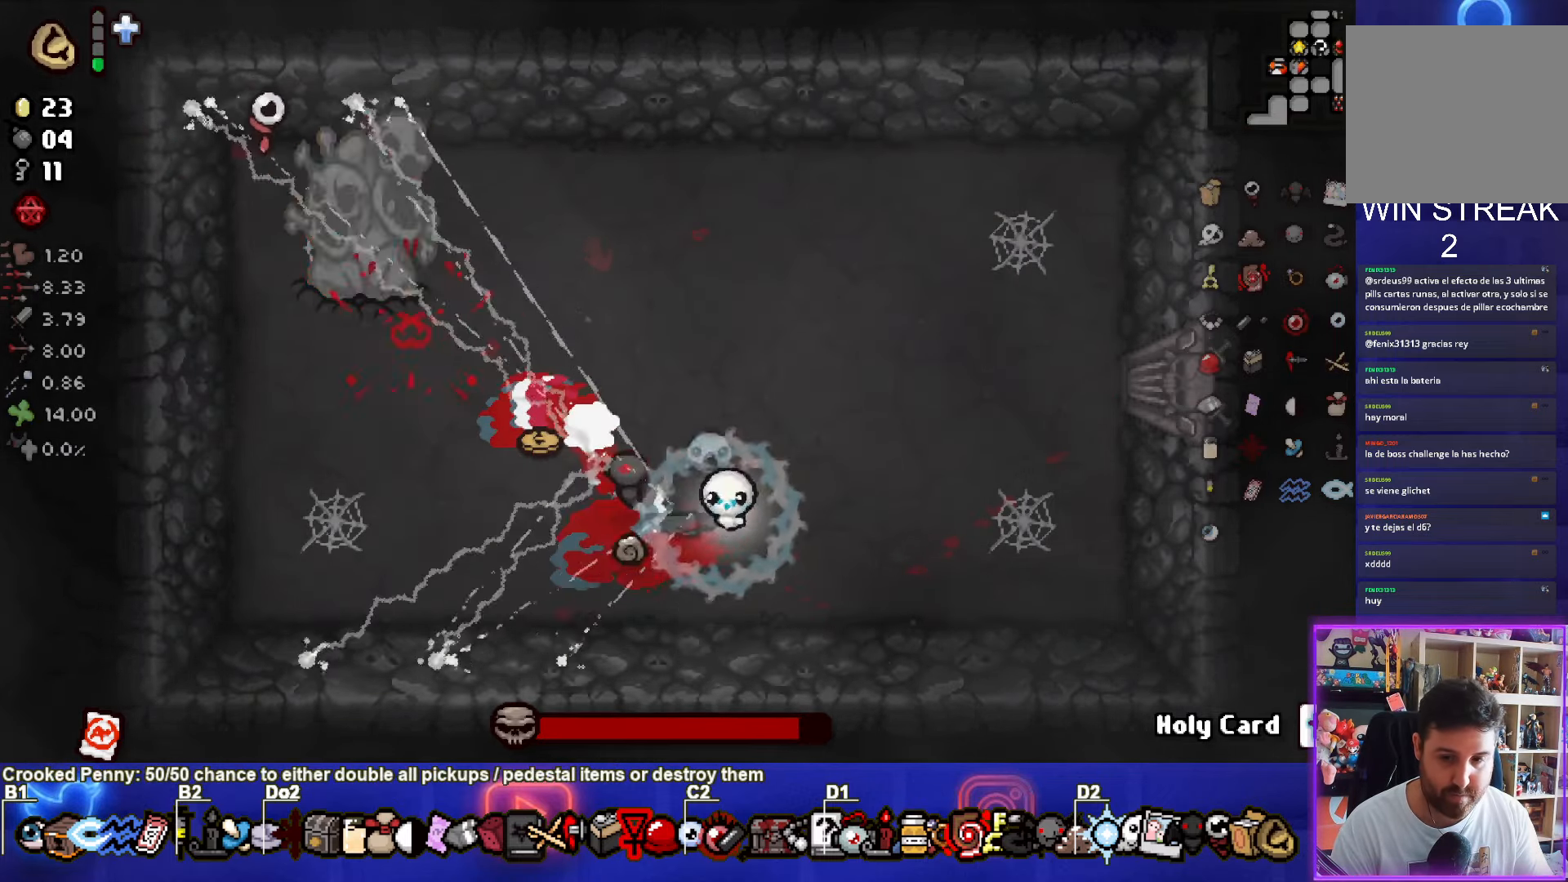
{"dt_ms": 500, "buttons": ["SQUARE"], "left_stick": "up-right", "right_stick": "center", "events": [[34, "left_stick", "up-right"], [50, "R2", "down"], [167, "R2", "up"]]}
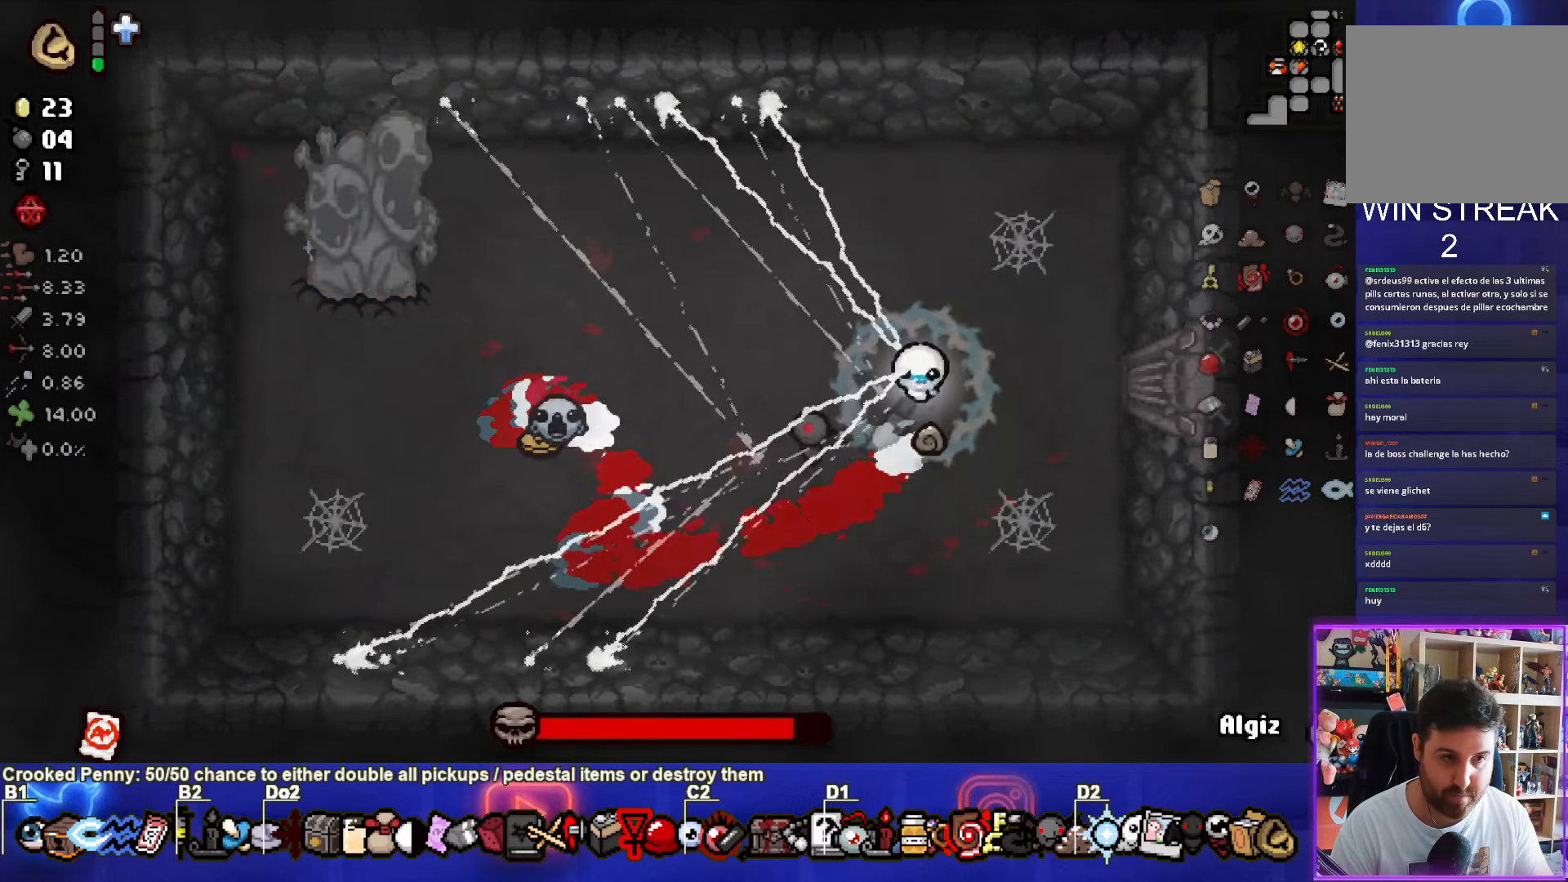
{"dt_ms": 500, "buttons": ["SQUARE"], "left_stick": "up-left", "right_stick": "center", "events": [[234, "left_stick", "up-left"]]}
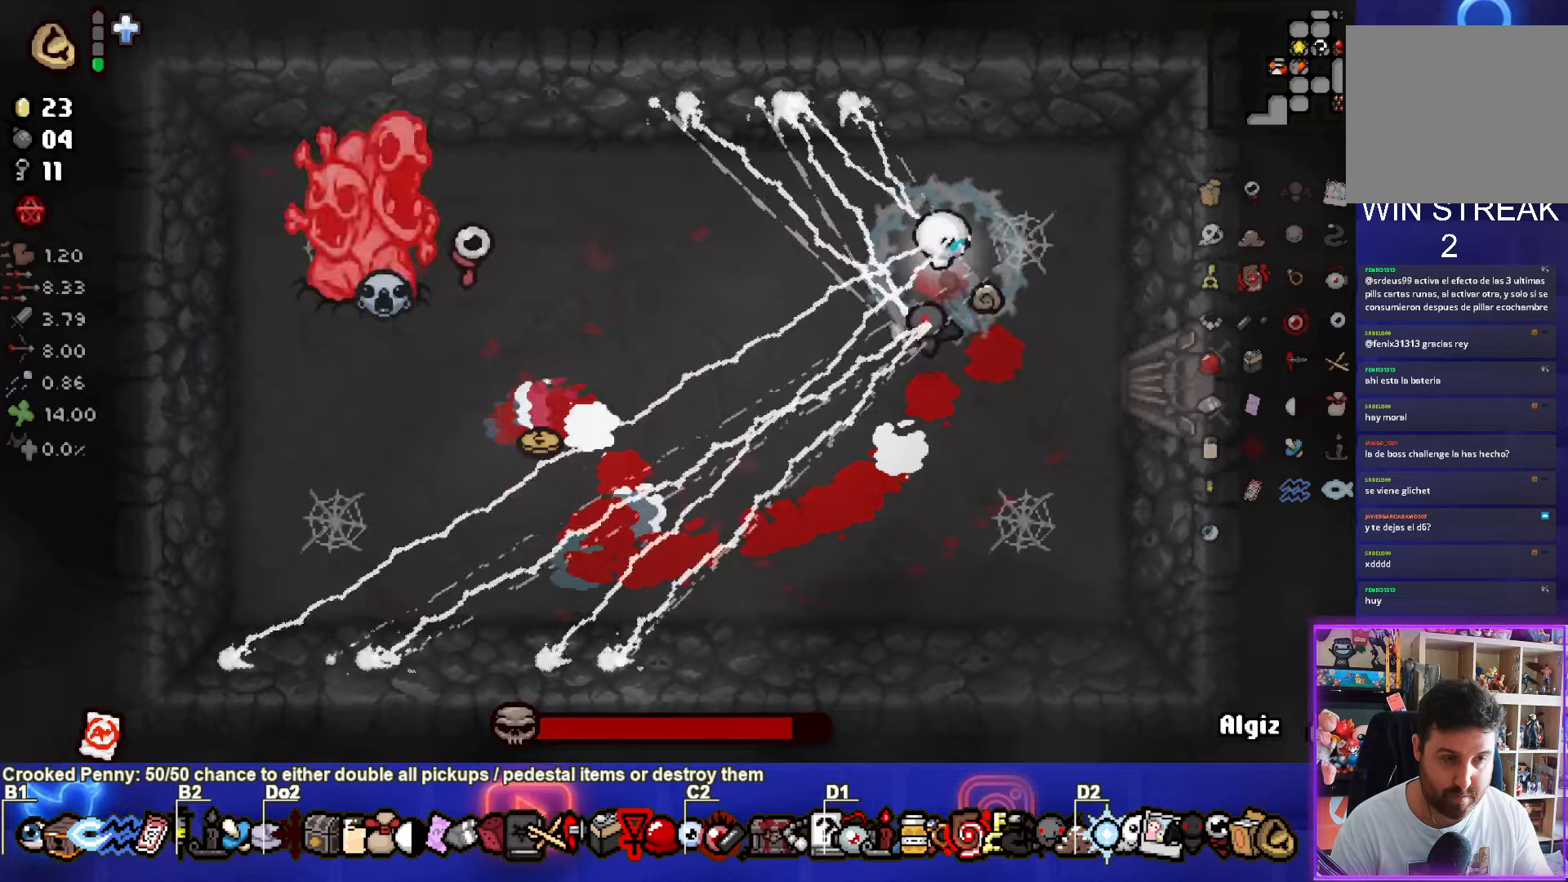
{"dt_ms": 500, "buttons": ["SQUARE"], "left_stick": "down", "right_stick": "center", "events": [[166, "left_stick", "down-right"], [466, "left_stick", "down"]]}
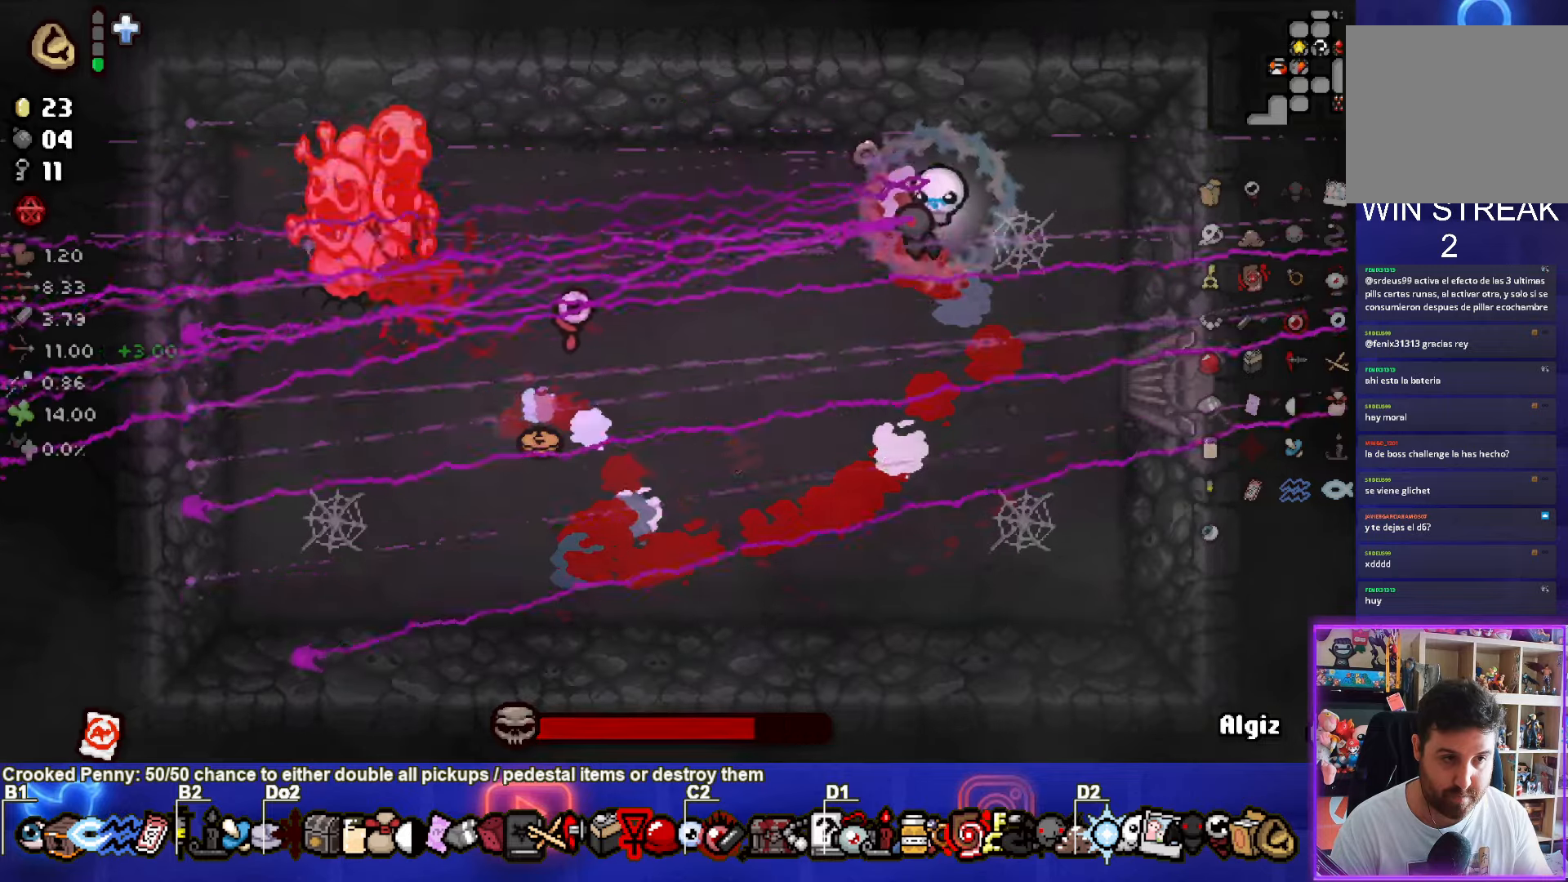
{"dt_ms": 500, "buttons": ["SQUARE"], "left_stick": "down", "right_stick": "center", "events": [[233, "left_stick", "center"], [383, "left_stick", "down"]]}
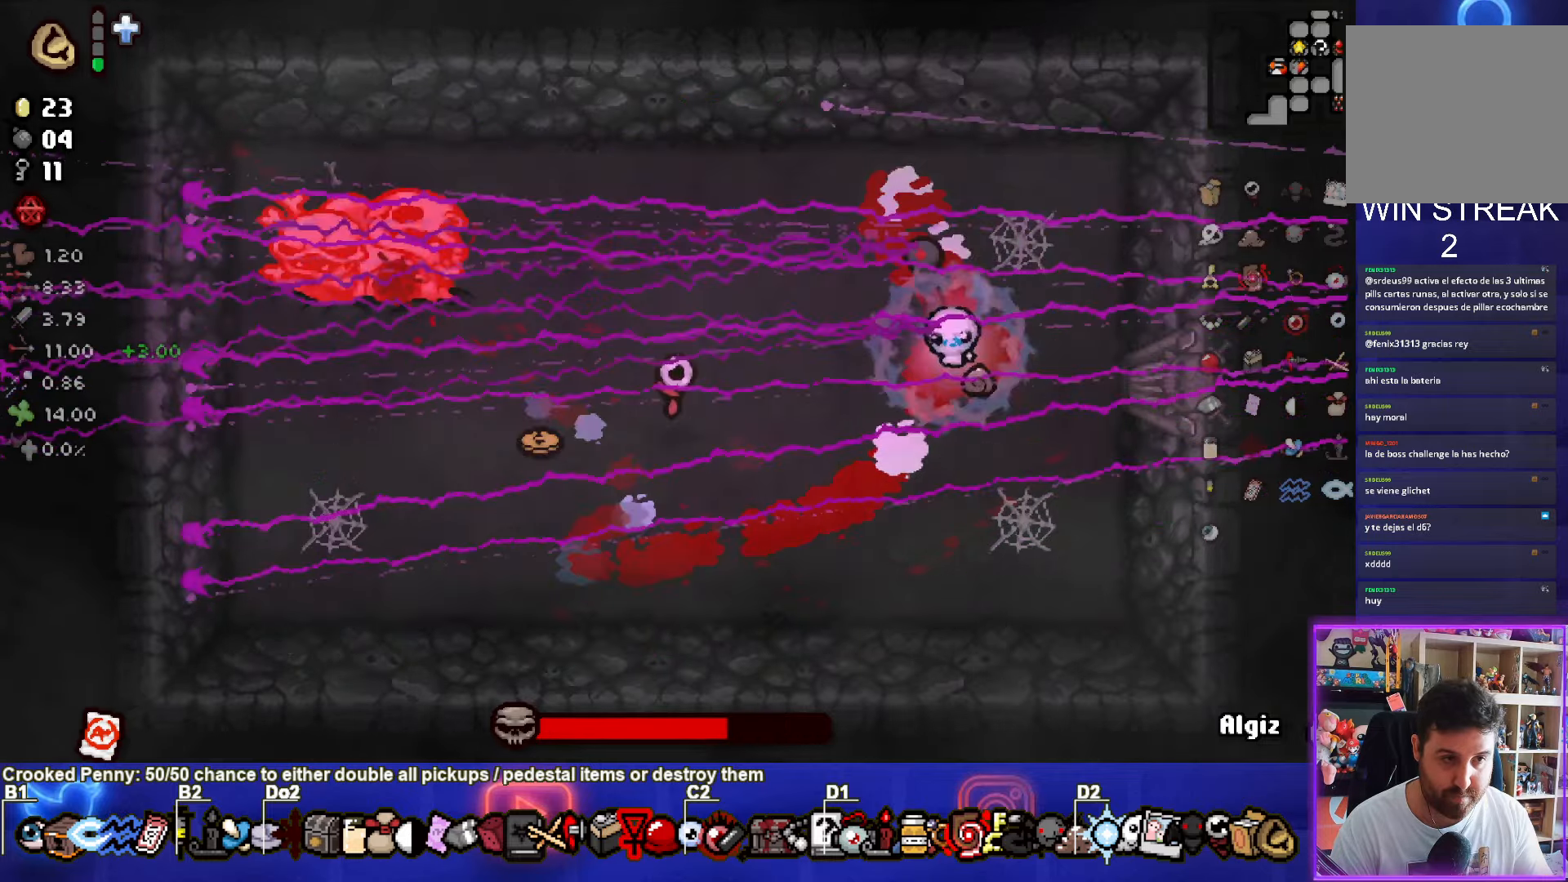
{"dt_ms": 500, "buttons": ["SQUARE"], "left_stick": "center", "right_stick": "center"}
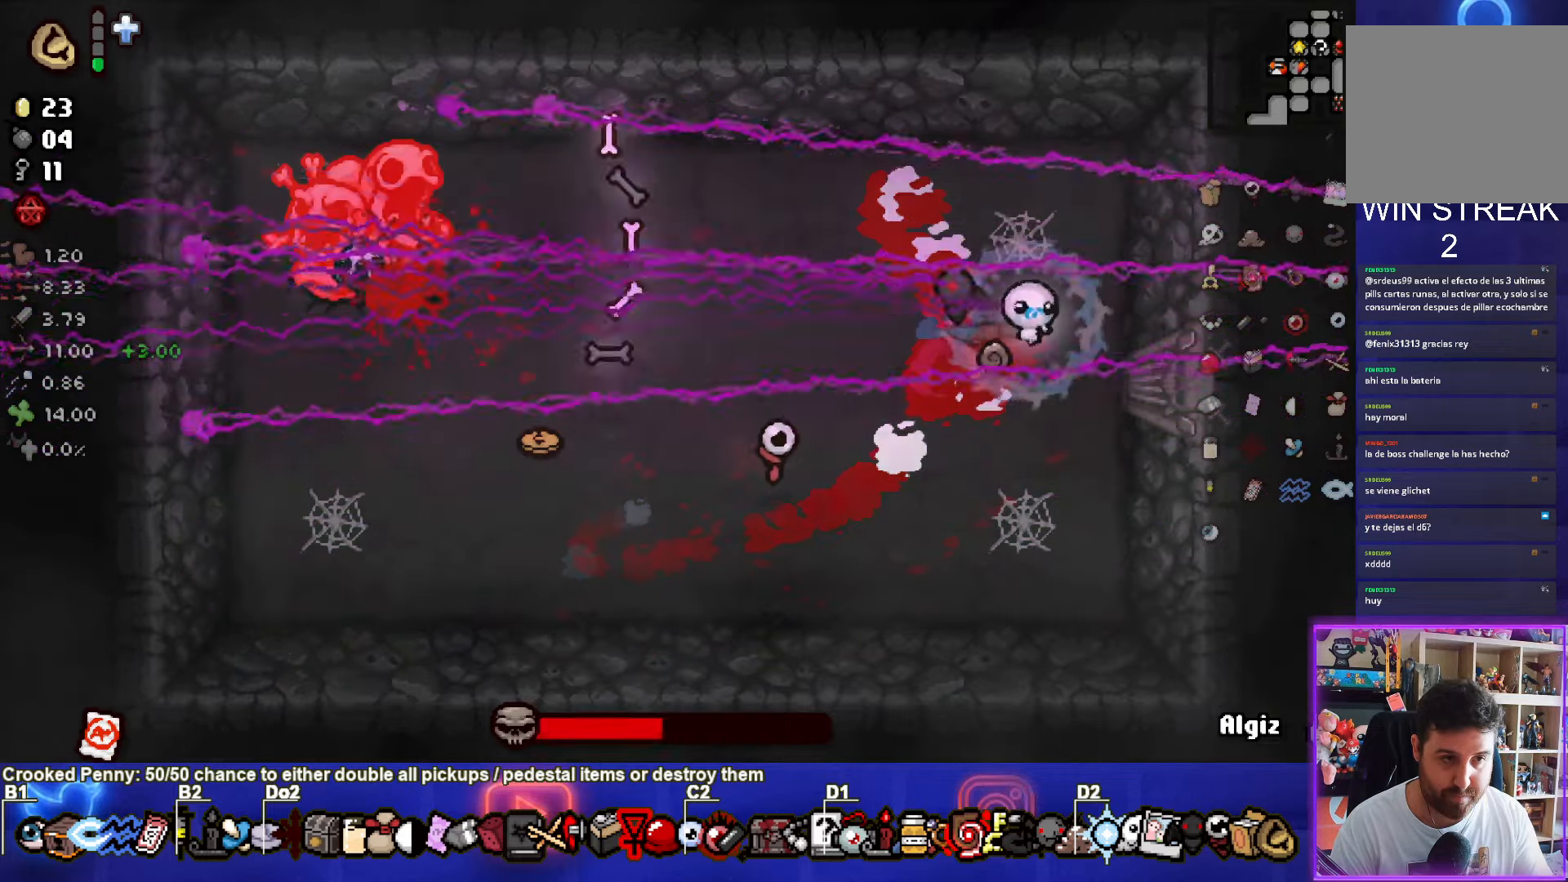
{"dt_ms": 500, "buttons": ["SQUARE"], "left_stick": "down", "right_stick": "center", "events": [[166, "left_stick", "right"], [383, "left_stick", "down"]]}
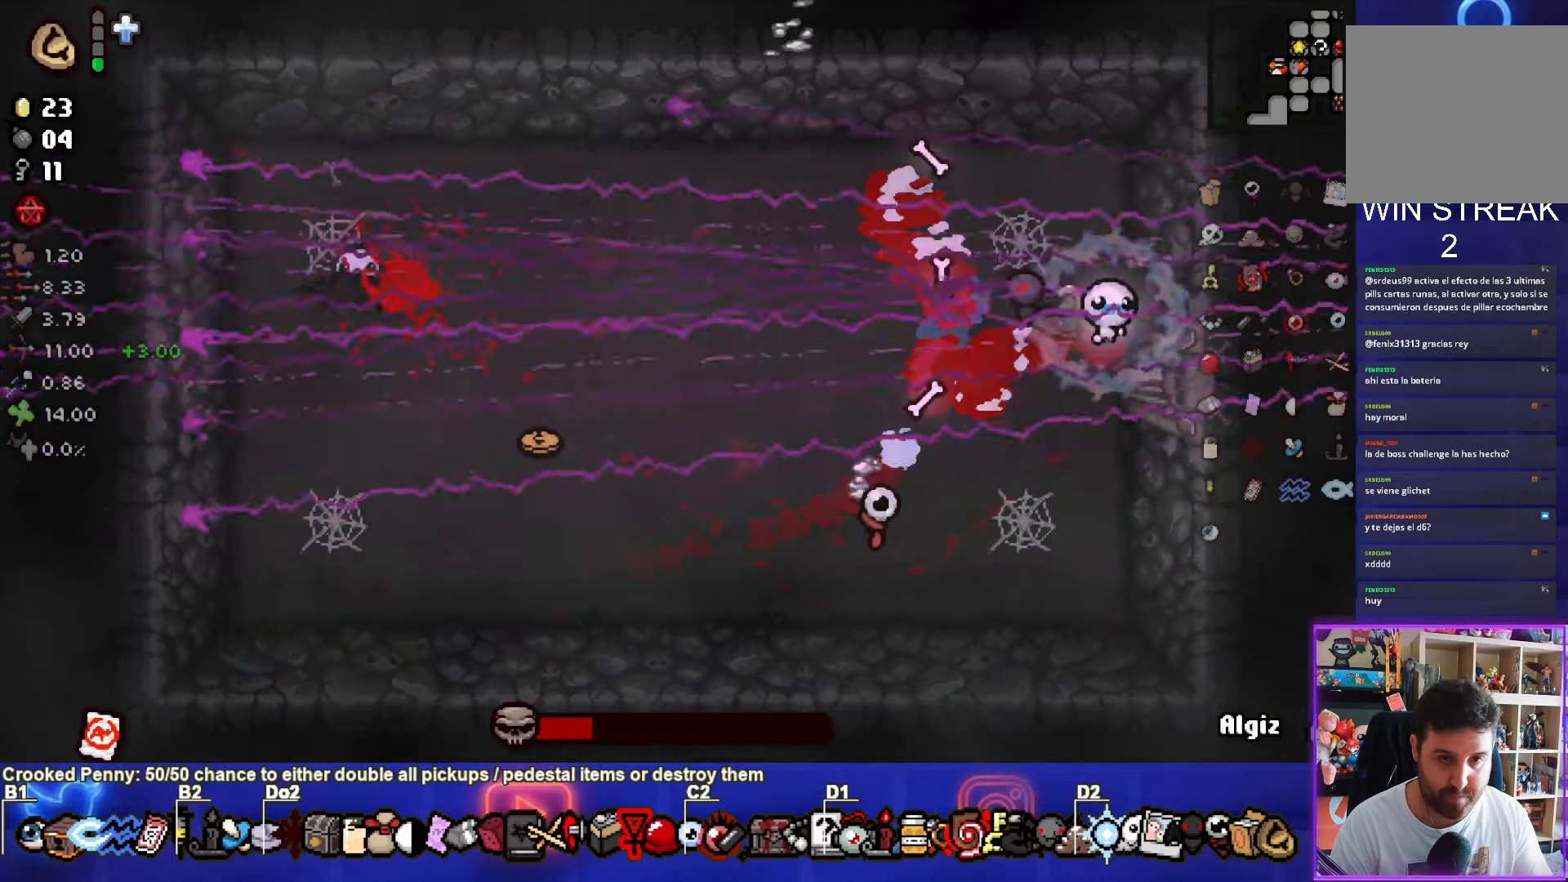
{"dt_ms": 500, "buttons": ["SQUARE"], "left_stick": "left", "right_stick": "center", "events": [[366, "left_stick", "left"]]}
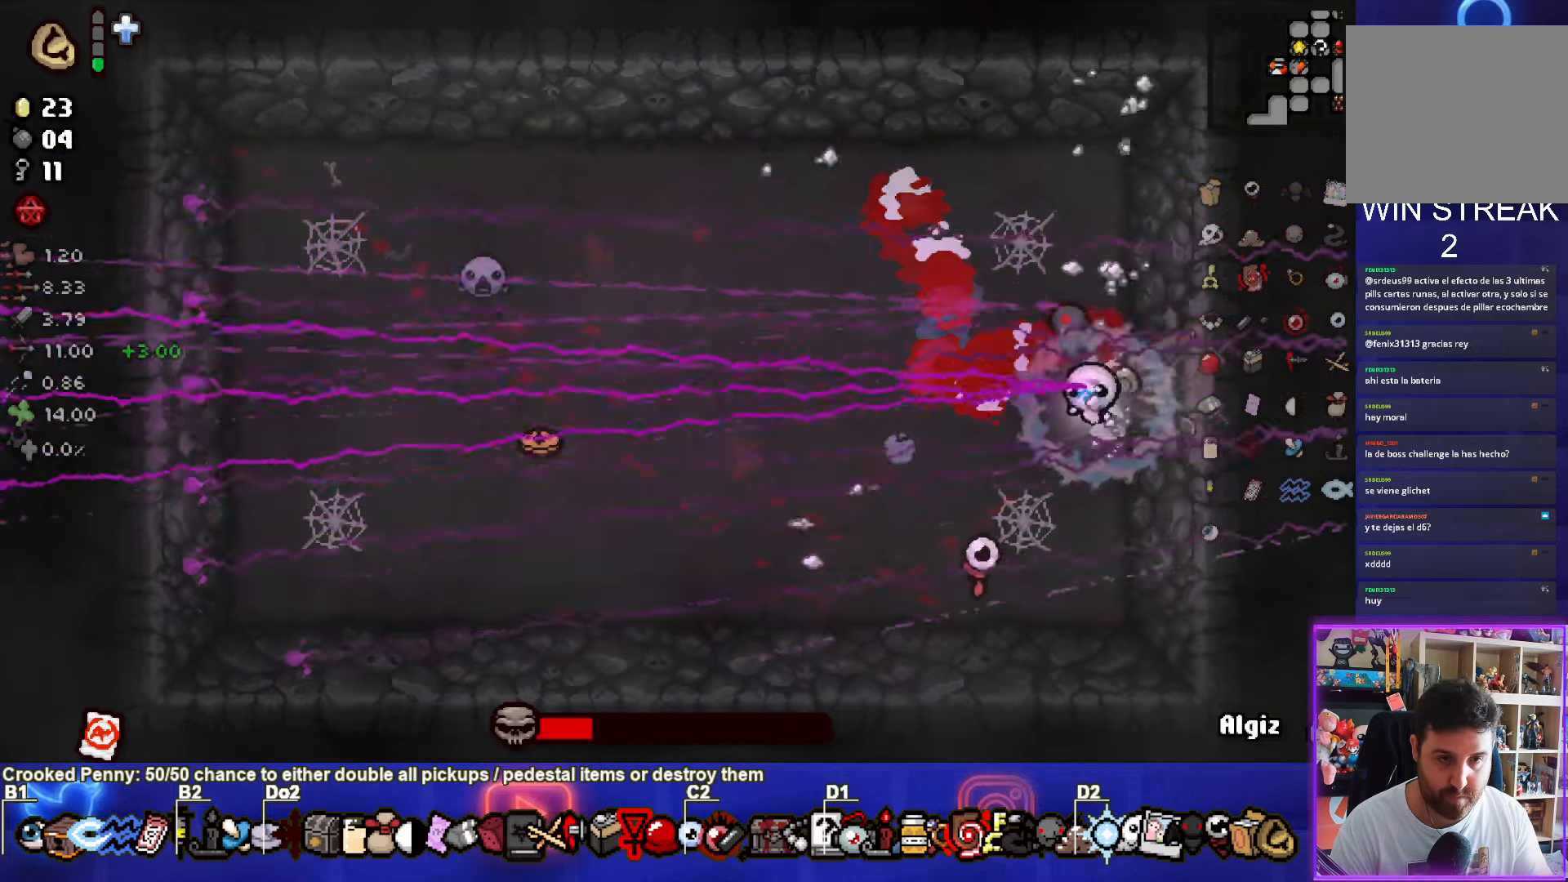
{"dt_ms": 500, "buttons": ["SQUARE"], "left_stick": "center", "right_stick": "center", "events": [[33, "left_stick", "center"]]}
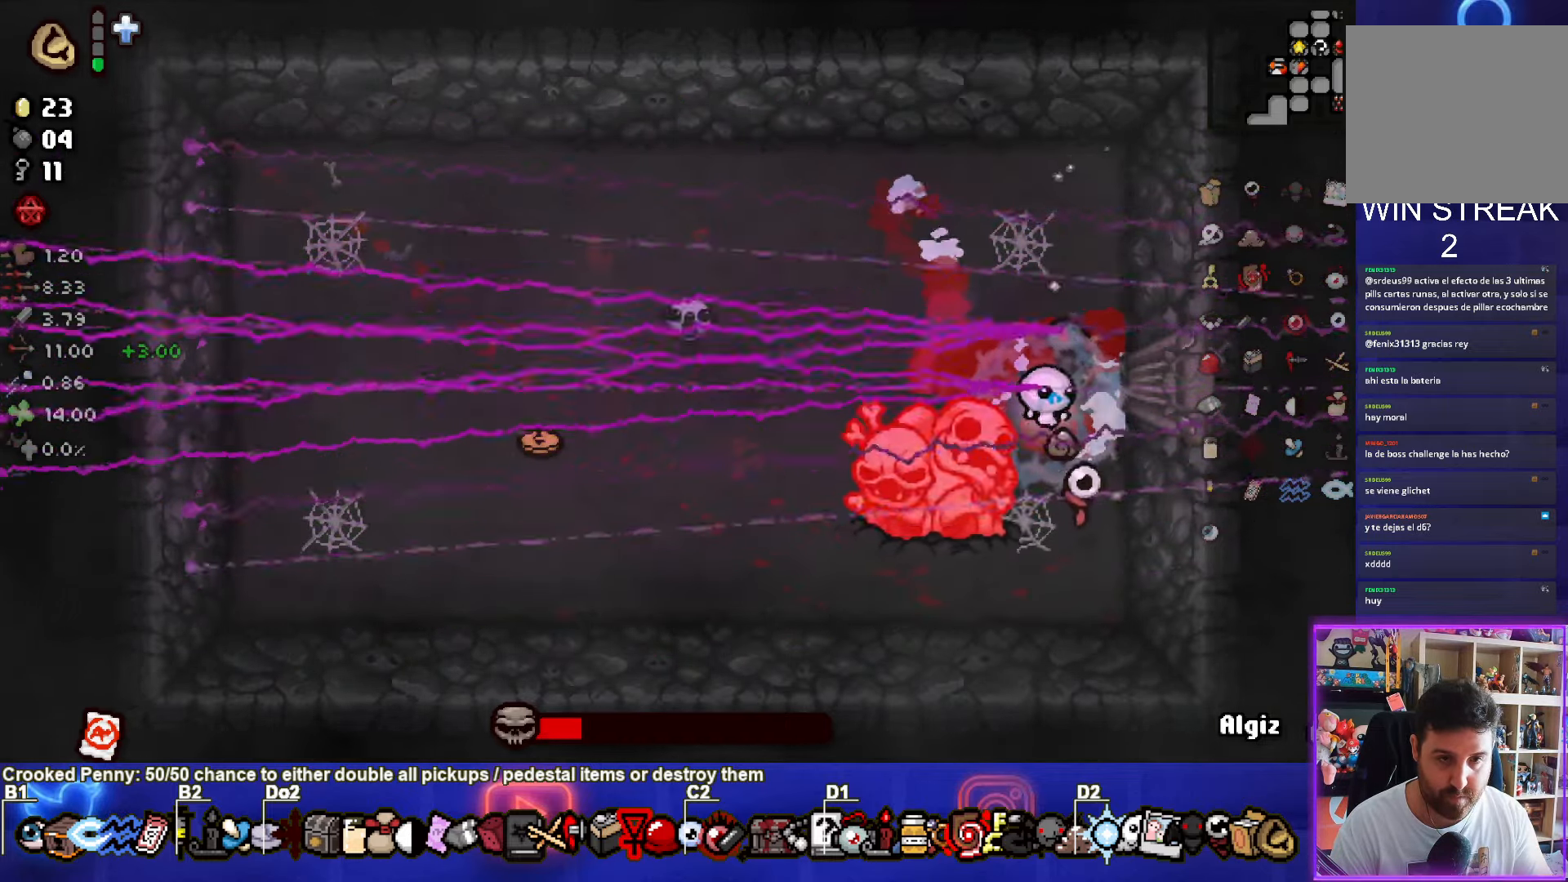
{"dt_ms": 500, "buttons": ["CROSS", "SQUARE"], "left_stick": "up", "right_stick": "center", "events": [[133, "left_stick", "up"], [433, "CROSS", "down"]]}
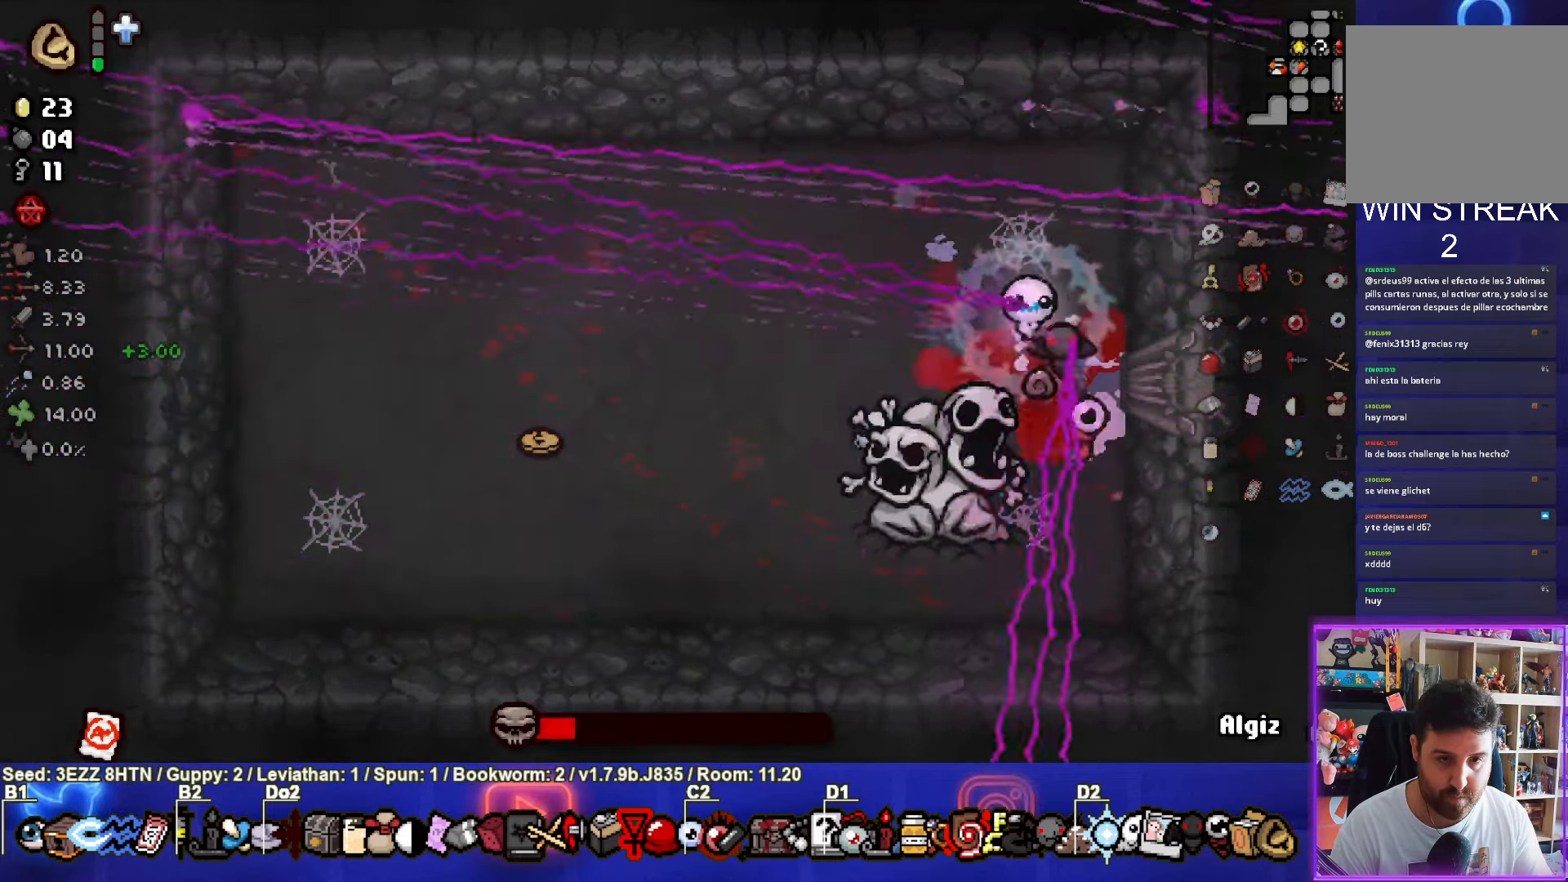
{"dt_ms": 500, "buttons": ["CROSS"], "left_stick": "center", "right_stick": "center", "events": [[83, "left_stick", "up-left"], [100, "SQUARE", "up"], [450, "left_stick", "center"]]}
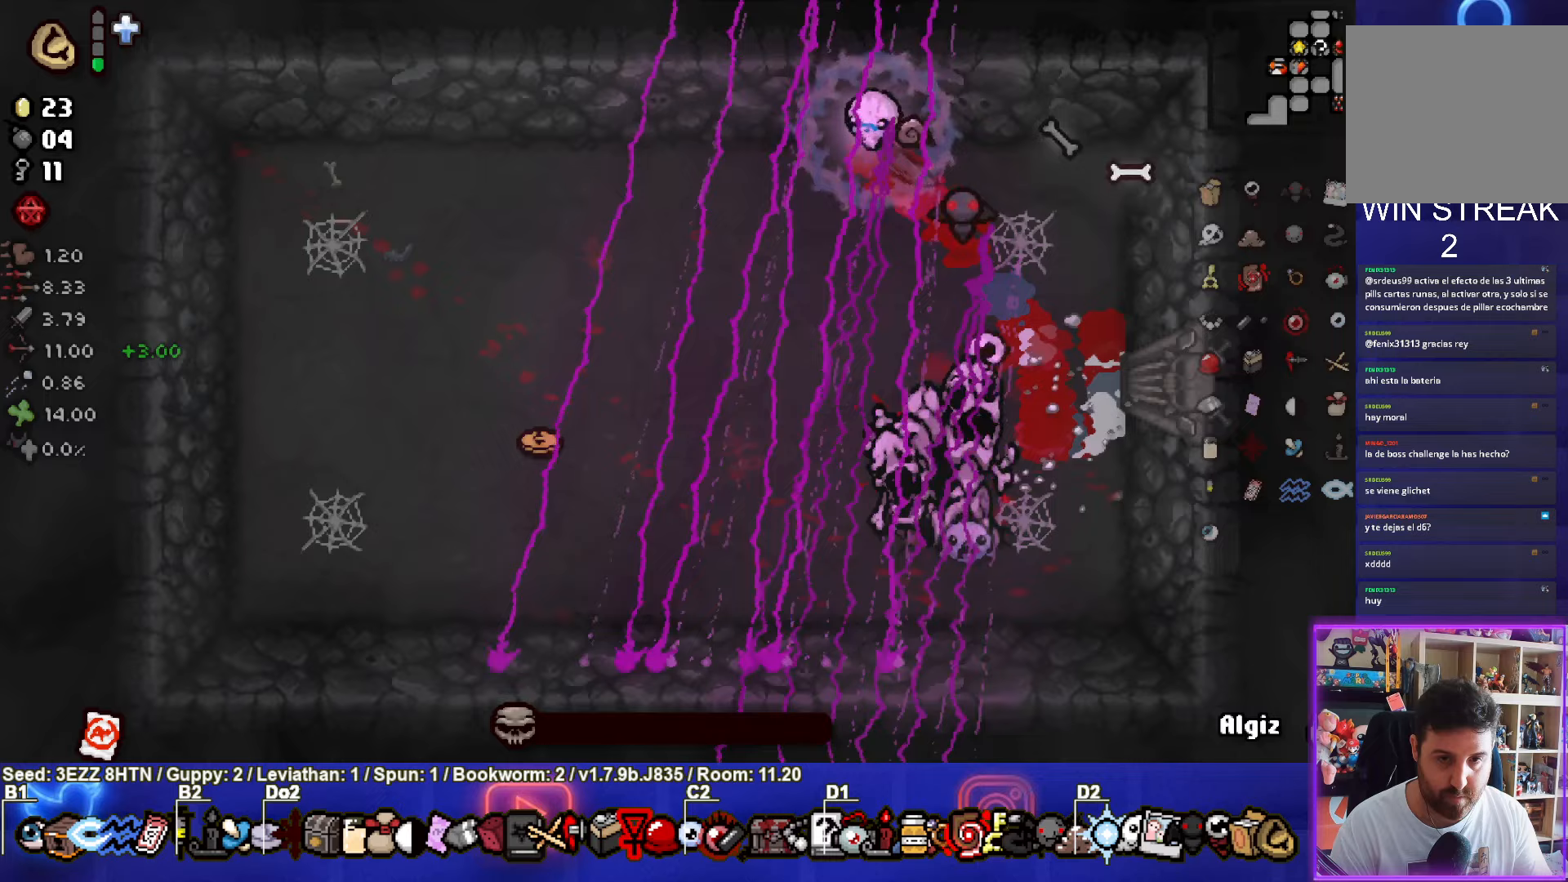
{"dt_ms": 500, "buttons": [], "left_stick": "down-left", "right_stick": "center", "events": [[283, "left_stick", "down-left"], [400, "CROSS", "up"]]}
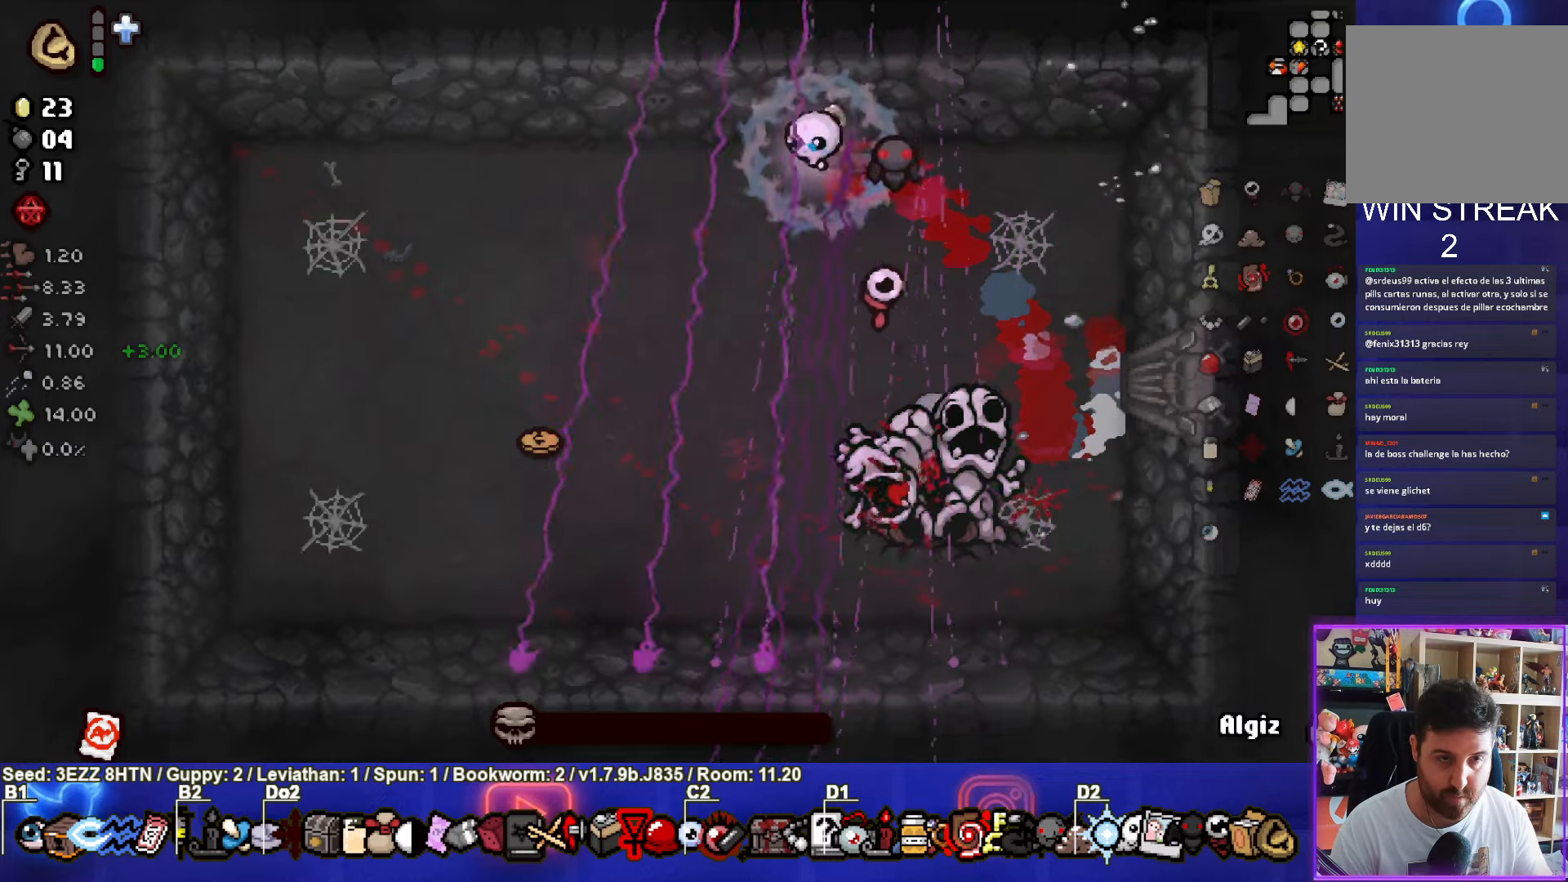
{"dt_ms": 500, "buttons": ["CIRCLE"], "left_stick": "down-left", "right_stick": "center", "events": [[117, "CIRCLE", "down"]]}
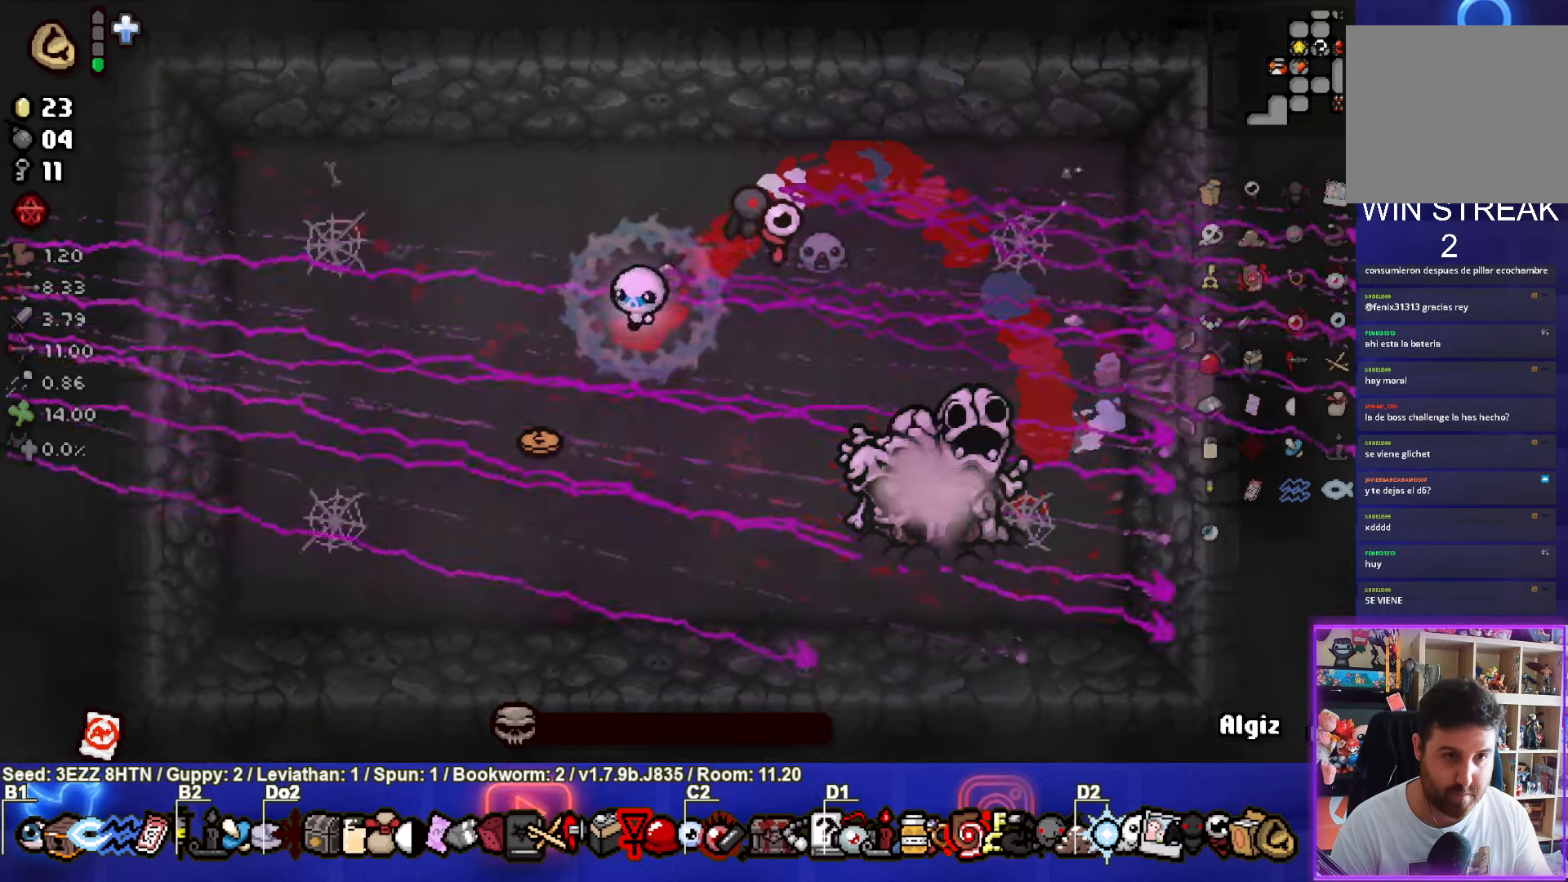
{"dt_ms": 500, "buttons": ["CIRCLE"], "left_stick": "center", "right_stick": "center", "events": [[17, "left_stick", "center"], [300, "left_stick", "right"], [383, "left_stick", "center"]]}
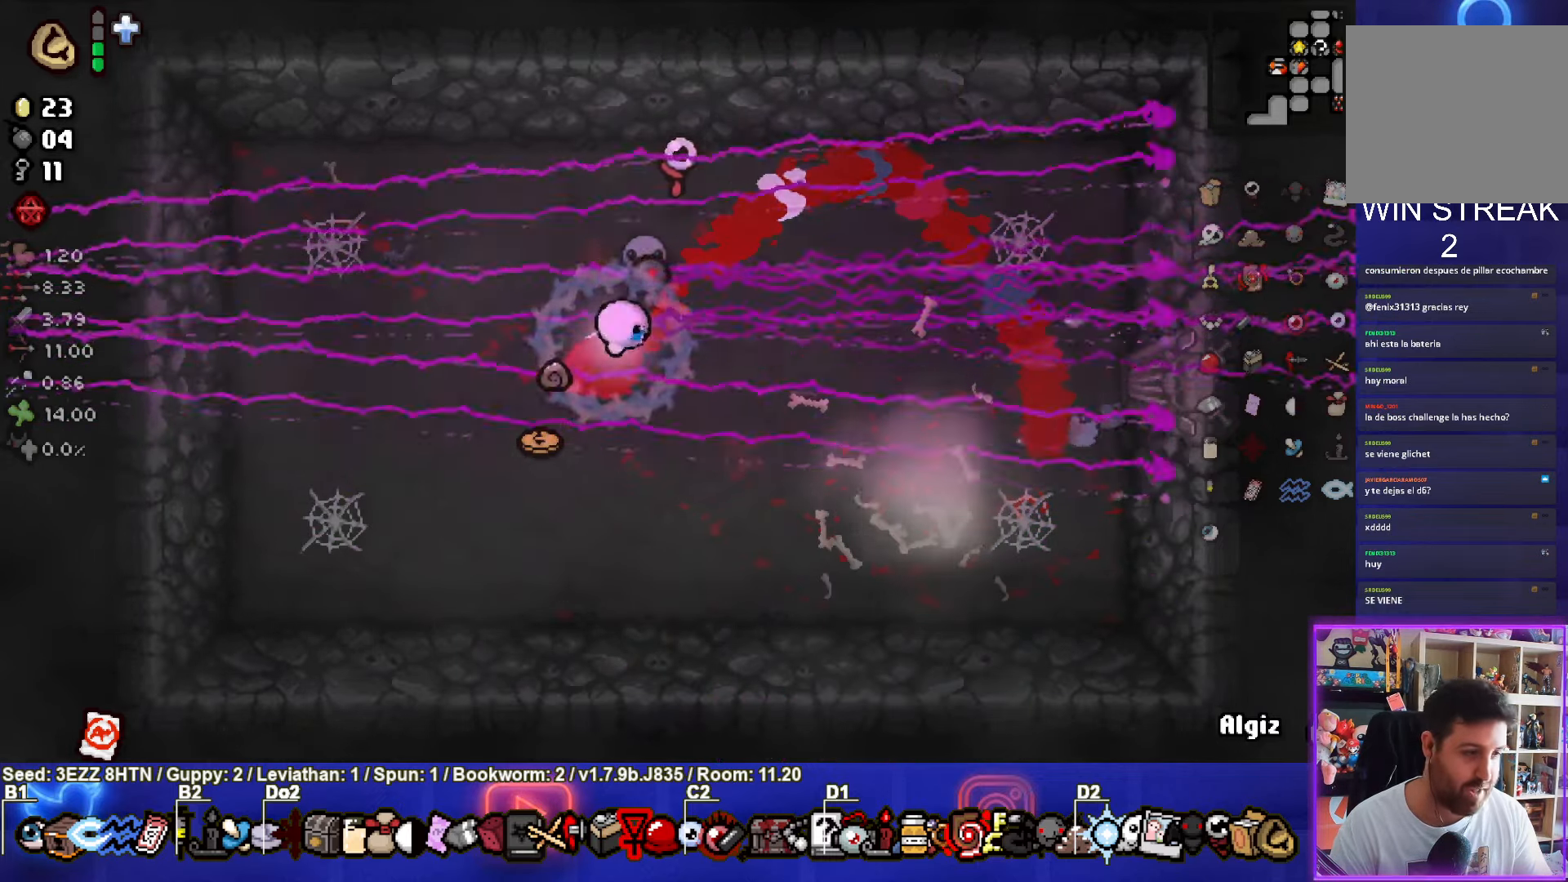
{"dt_ms": 500, "buttons": ["CIRCLE"], "left_stick": "center", "right_stick": "center", "events": []}
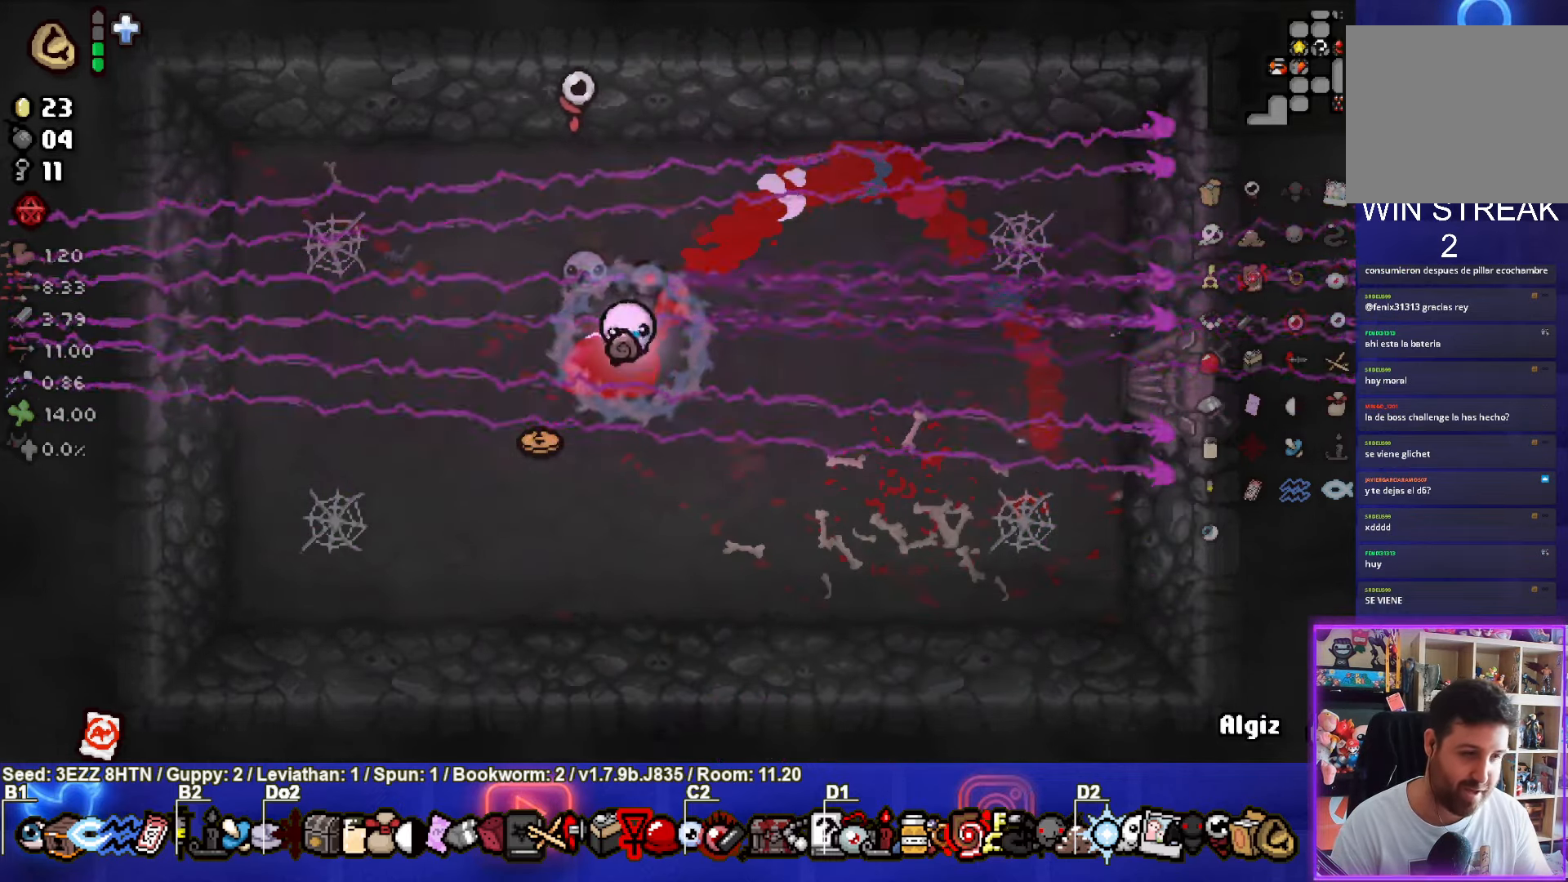
{"dt_ms": 500, "buttons": ["CIRCLE"], "left_stick": "center", "right_stick": "center", "events": []}
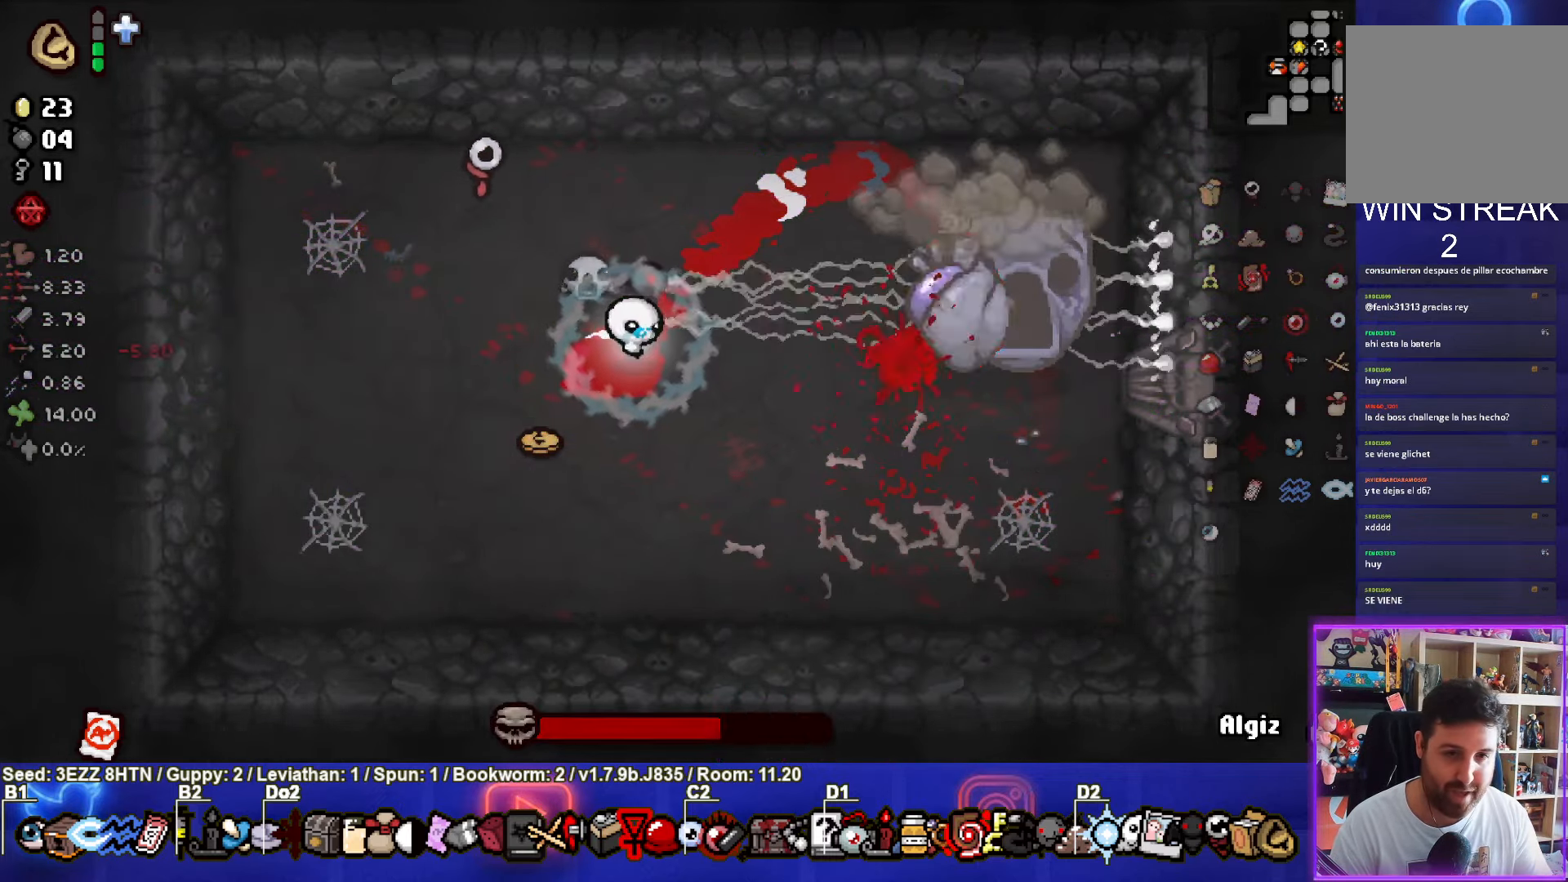
{"dt_ms": 500, "buttons": ["CIRCLE"], "left_stick": "center", "right_stick": "center", "events": []}
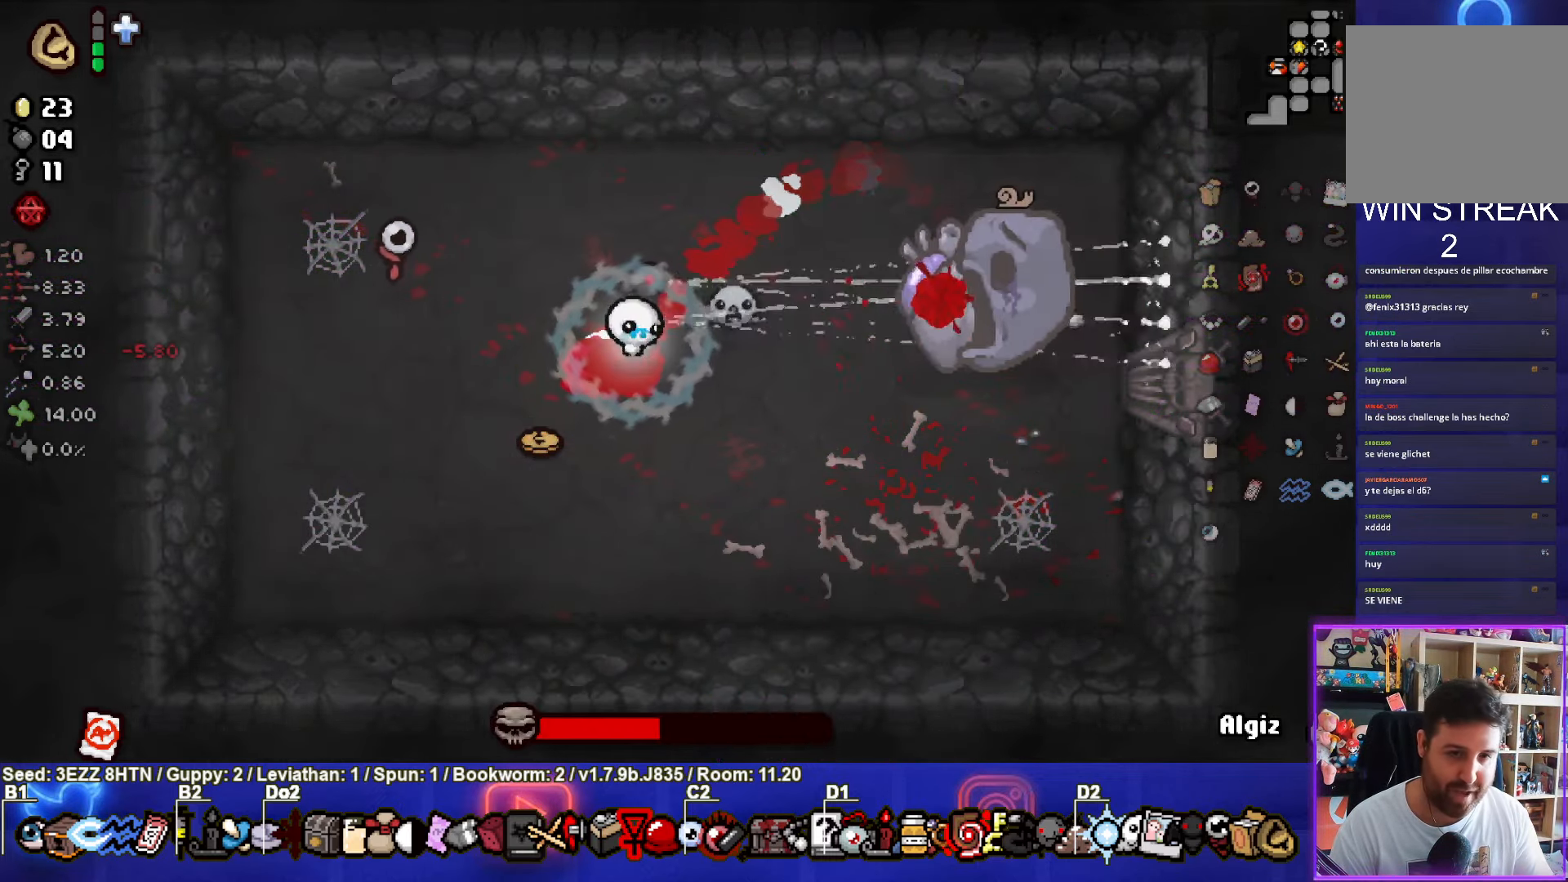
{"dt_ms": 500, "buttons": ["CIRCLE"], "left_stick": "center", "right_stick": "center", "events": []}
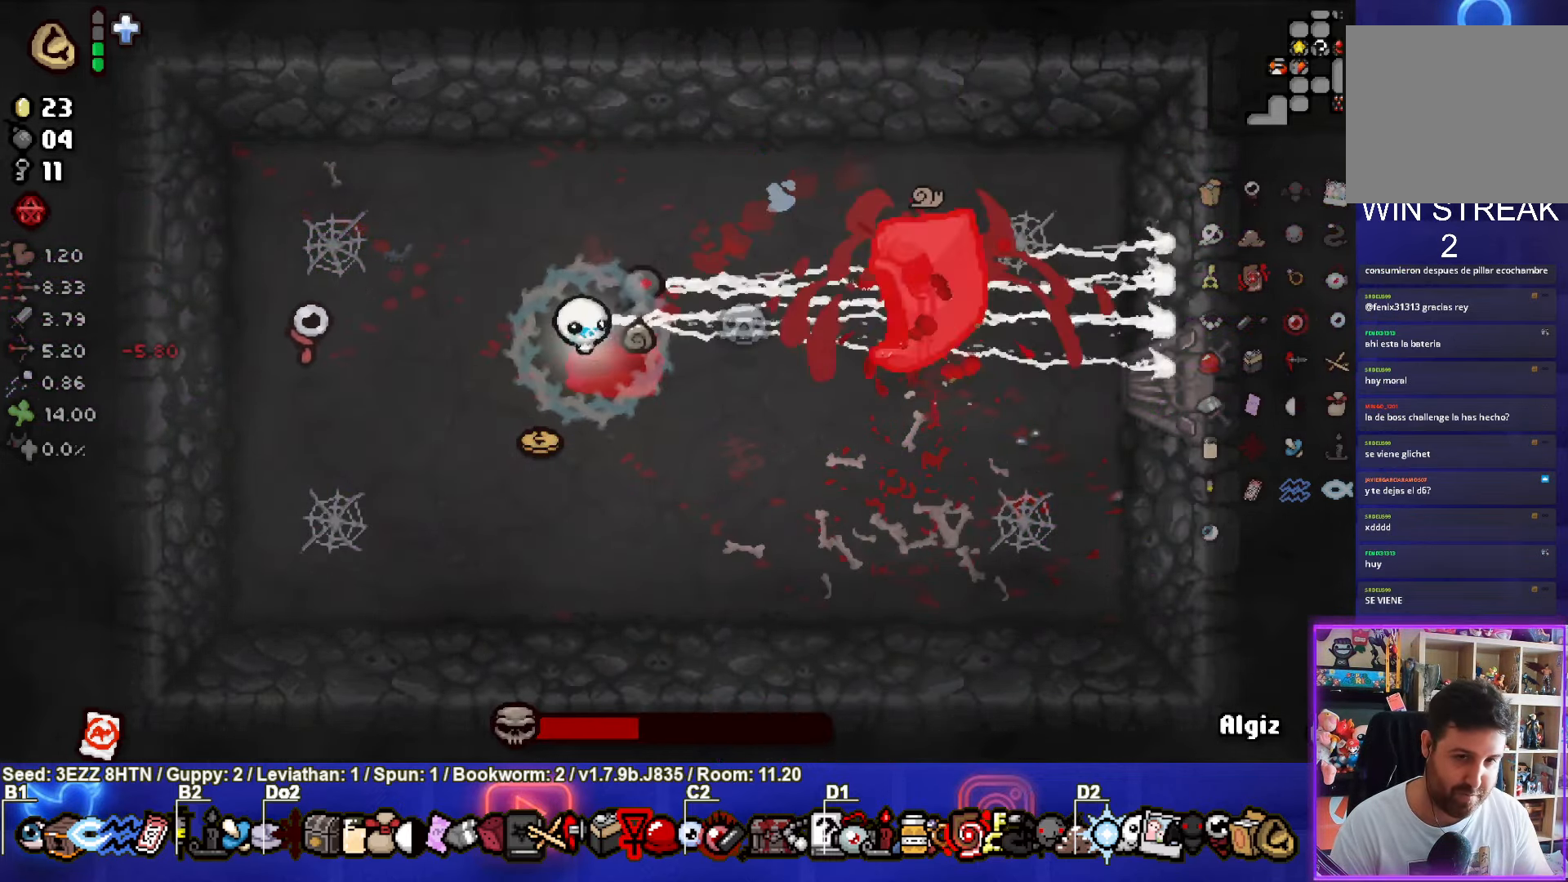
{"dt_ms": 500, "buttons": ["CIRCLE"], "left_stick": "left", "right_stick": "center", "events": [[83, "left_stick", "left"]]}
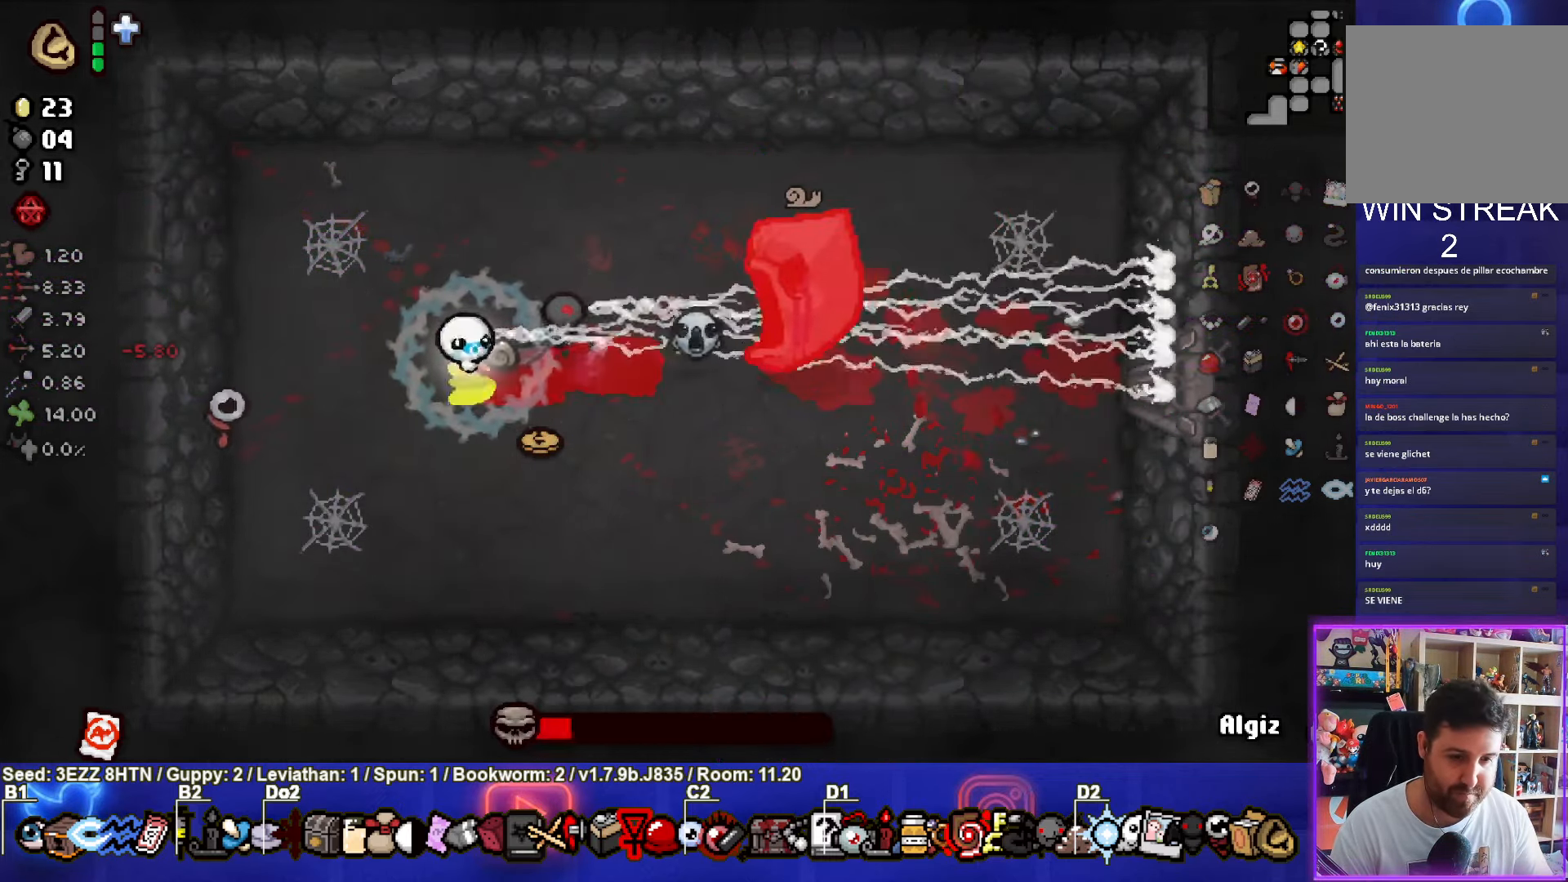
{"dt_ms": 500, "buttons": ["CIRCLE"], "left_stick": "left", "right_stick": "center", "events": []}
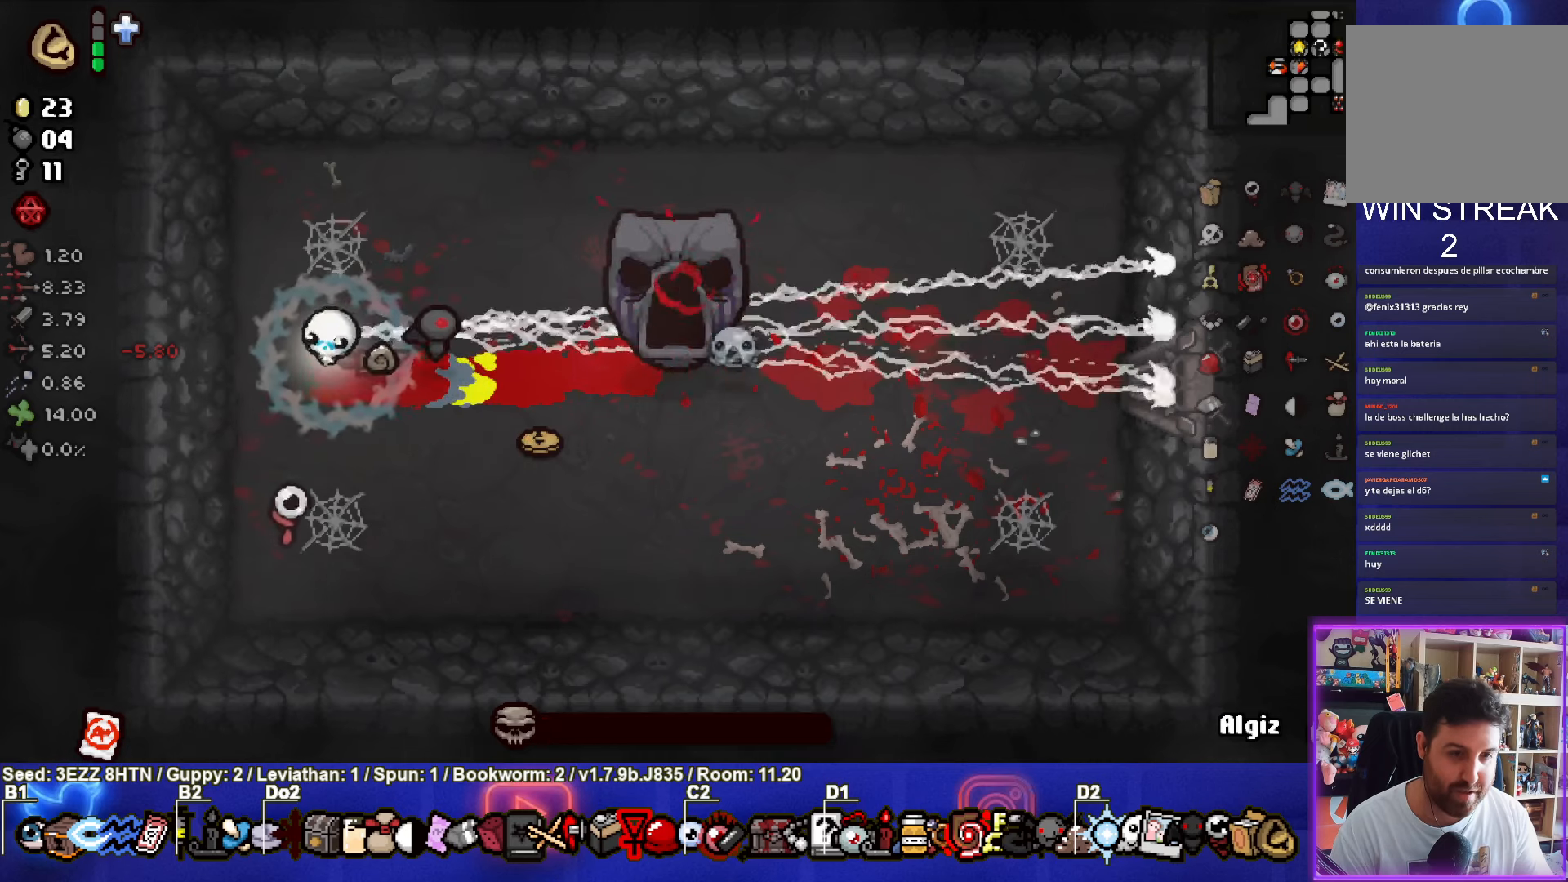
{"dt_ms": 500, "buttons": [], "left_stick": "right", "right_stick": "center", "events": [[167, "left_stick", "down-right"], [200, "CIRCLE", "up"], [417, "left_stick", "right"]]}
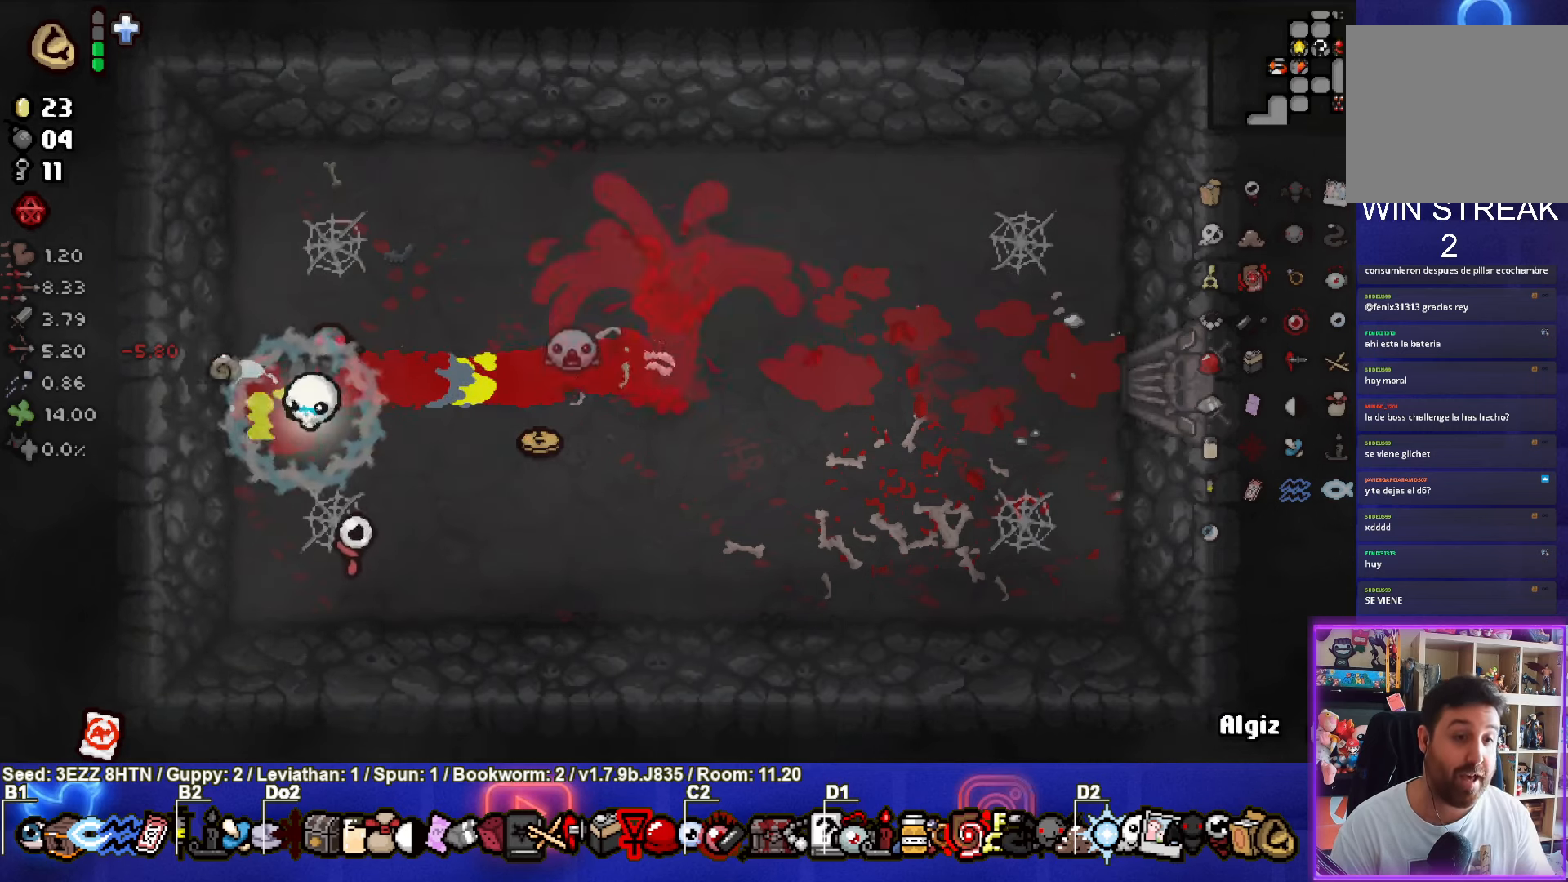
{"dt_ms": 500, "buttons": [], "left_stick": "center", "right_stick": "center", "events": [[500, "left_stick", "center"]]}
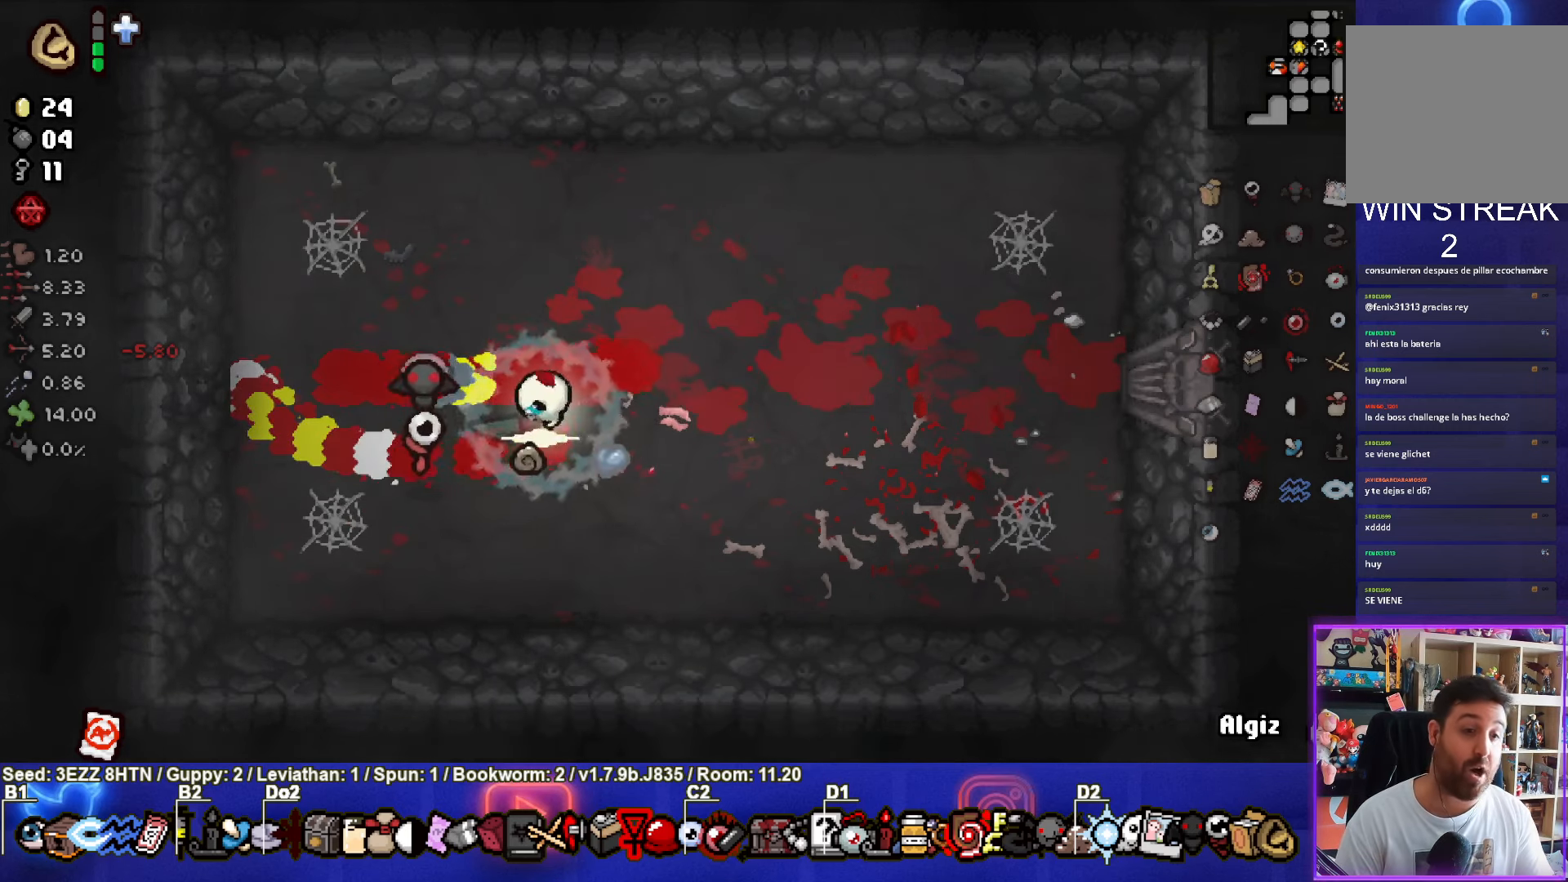
{"dt_ms": 500, "buttons": [], "left_stick": "down", "right_stick": "center", "events": [[117, "left_stick", "down-left"], [350, "left_stick", "down"]]}